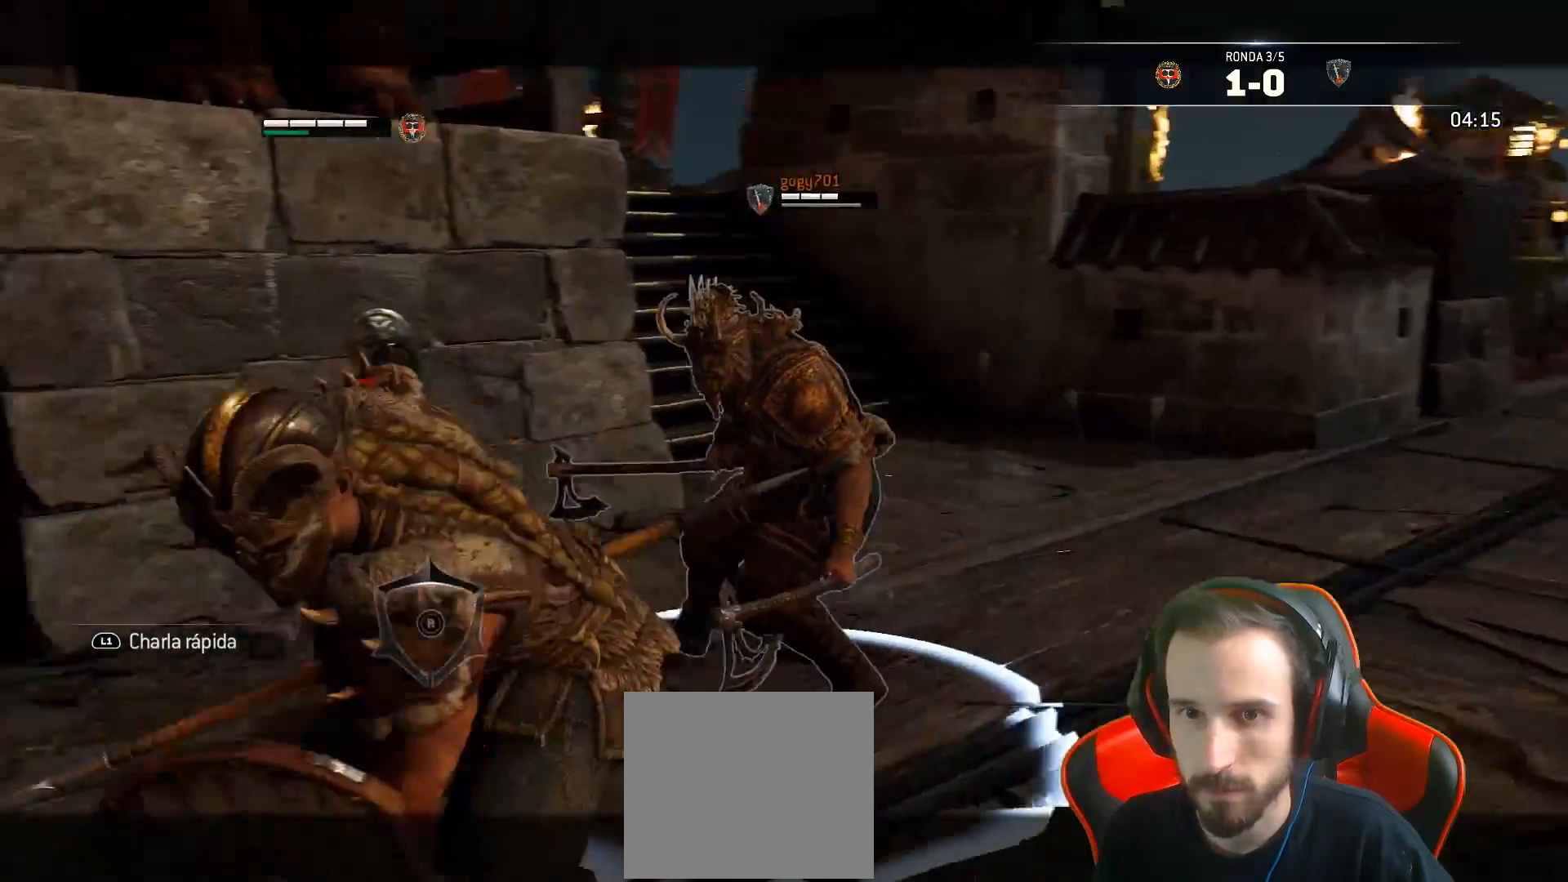
Gameplay with a controller (PlayStation layout); each line is a JSON object with the inputs held at the frame after it. "events" lists button and stick changes between this image and that frame as [ms after this image, input, new state], when the widget could be followed in between.
{"buttons": ["L2", "R1"], "left_stick": "up", "right_stick": "center", "events": [[133, "R1", "down"], [200, "R1", "up"], [250, "R1", "down"], [317, "R1", "up"], [400, "R1", "down"]]}
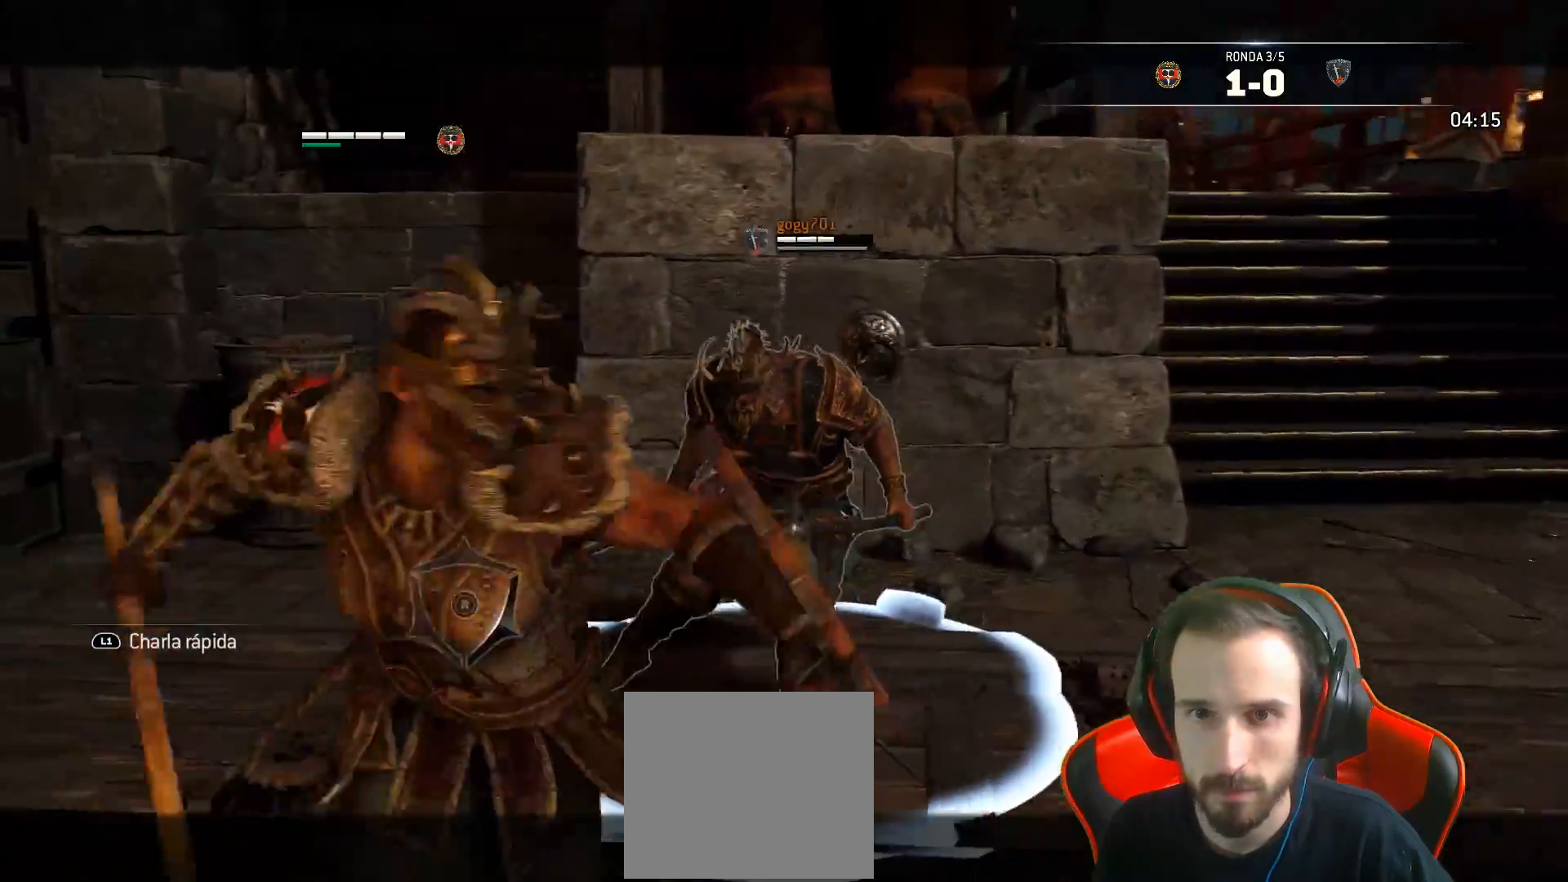
{"buttons": ["L2"], "left_stick": "up-right", "right_stick": "center", "events": [[67, "R1", "up"], [333, "left_stick", "up-right"]]}
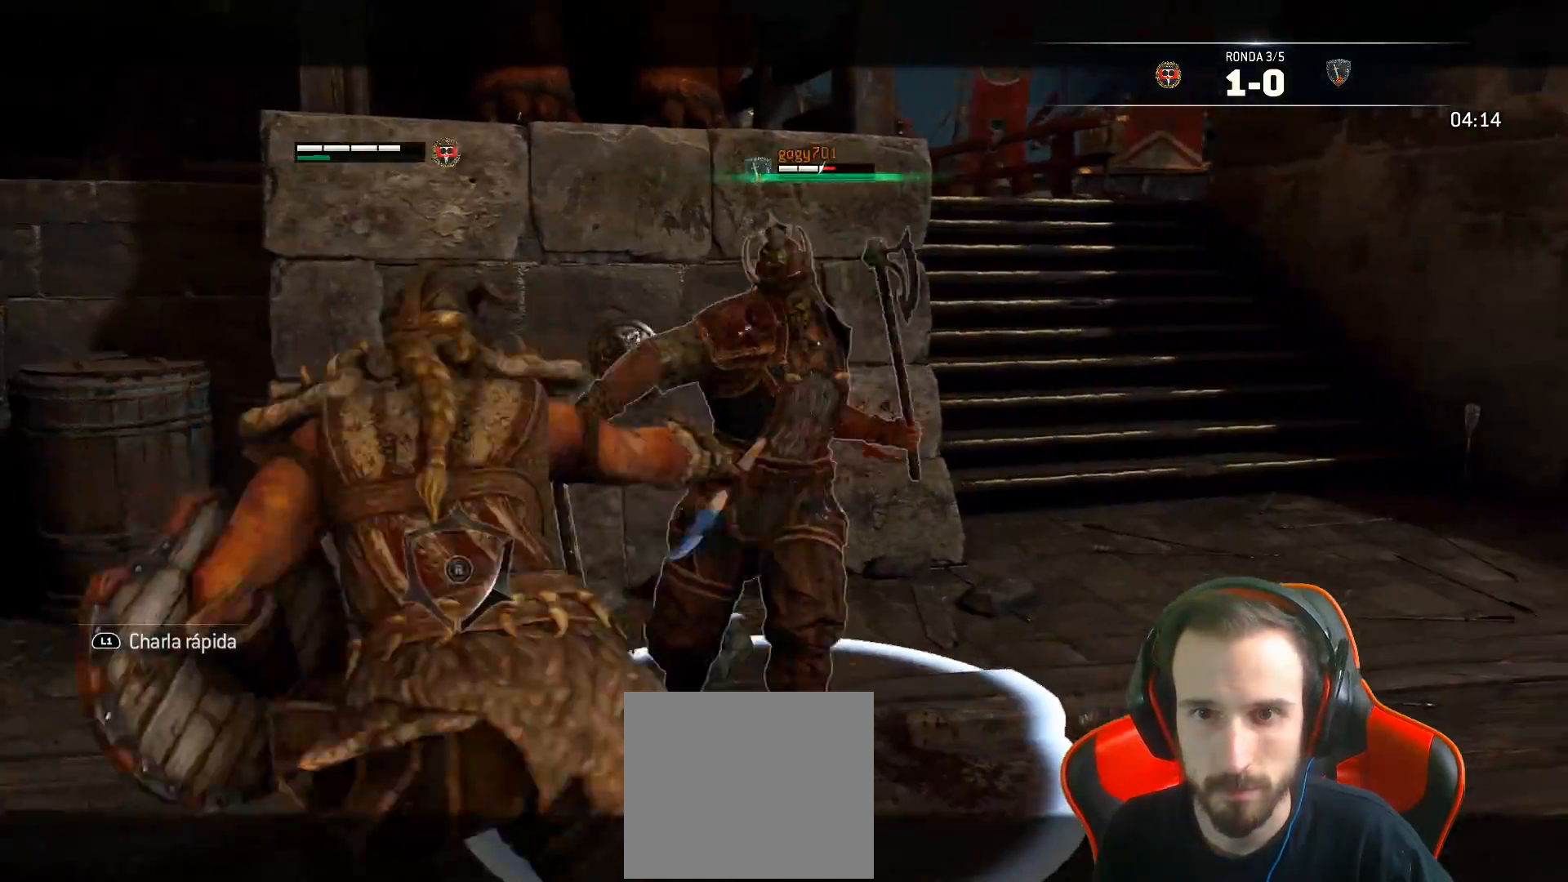
{"buttons": ["L2", "L3"], "left_stick": "left", "right_stick": "center", "events": [[50, "SQUARE", "down"], [133, "left_stick", "up-left"], [150, "L3", "down"], [200, "left_stick", "left"], [233, "SQUARE", "up"], [300, "SQUARE", "down"], [350, "SQUARE", "up"], [417, "SQUARE", "down"], [483, "SQUARE", "up"]]}
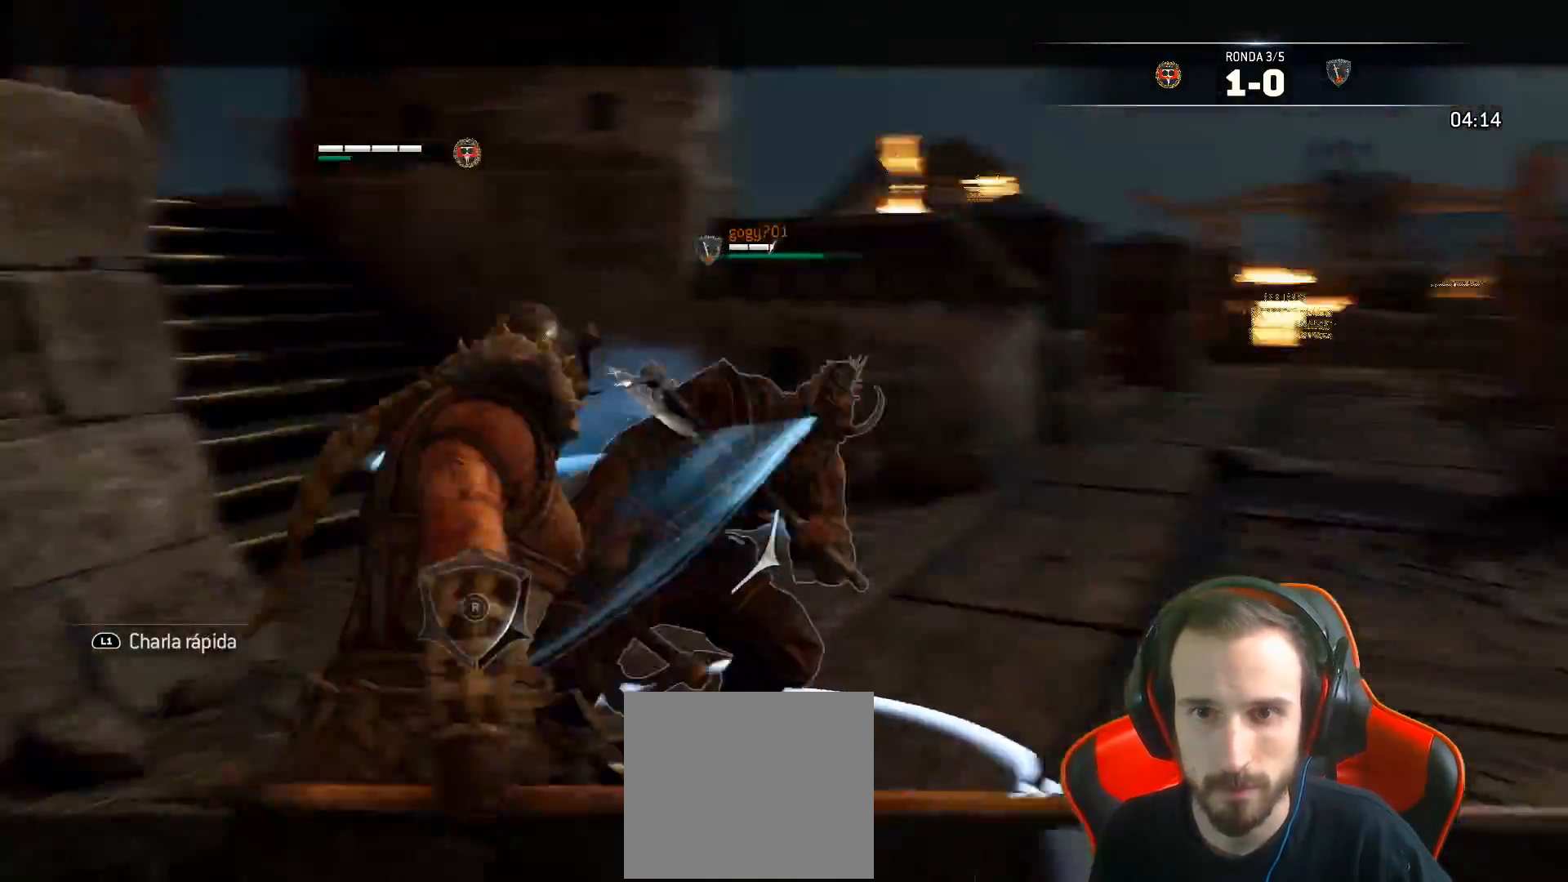
{"buttons": ["L2", "L3"], "left_stick": "left", "right_stick": "center", "events": [[50, "SQUARE", "down"], [117, "SQUARE", "up"], [183, "SQUARE", "down"], [400, "SQUARE", "up"]]}
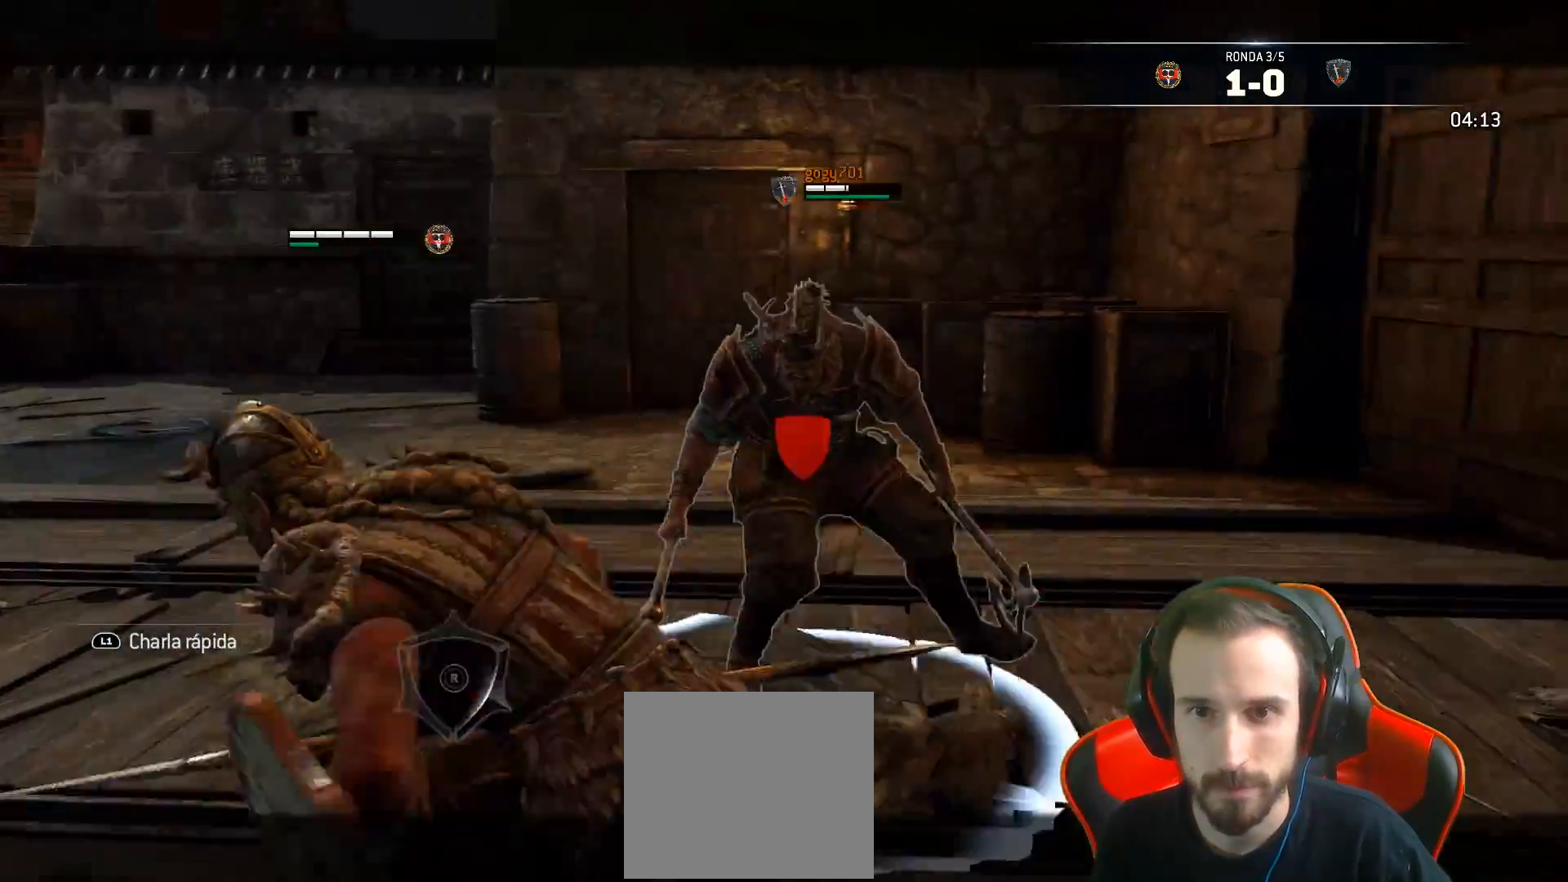
{"buttons": ["L2", "L3"], "left_stick": "up-right", "right_stick": "center", "events": [[33, "L3", "up"], [250, "SQUARE", "down"], [300, "left_stick", "up"], [317, "SQUARE", "up"], [350, "L3", "down"], [350, "left_stick", "up-right"], [367, "SQUARE", "down"], [417, "SQUARE", "up"]]}
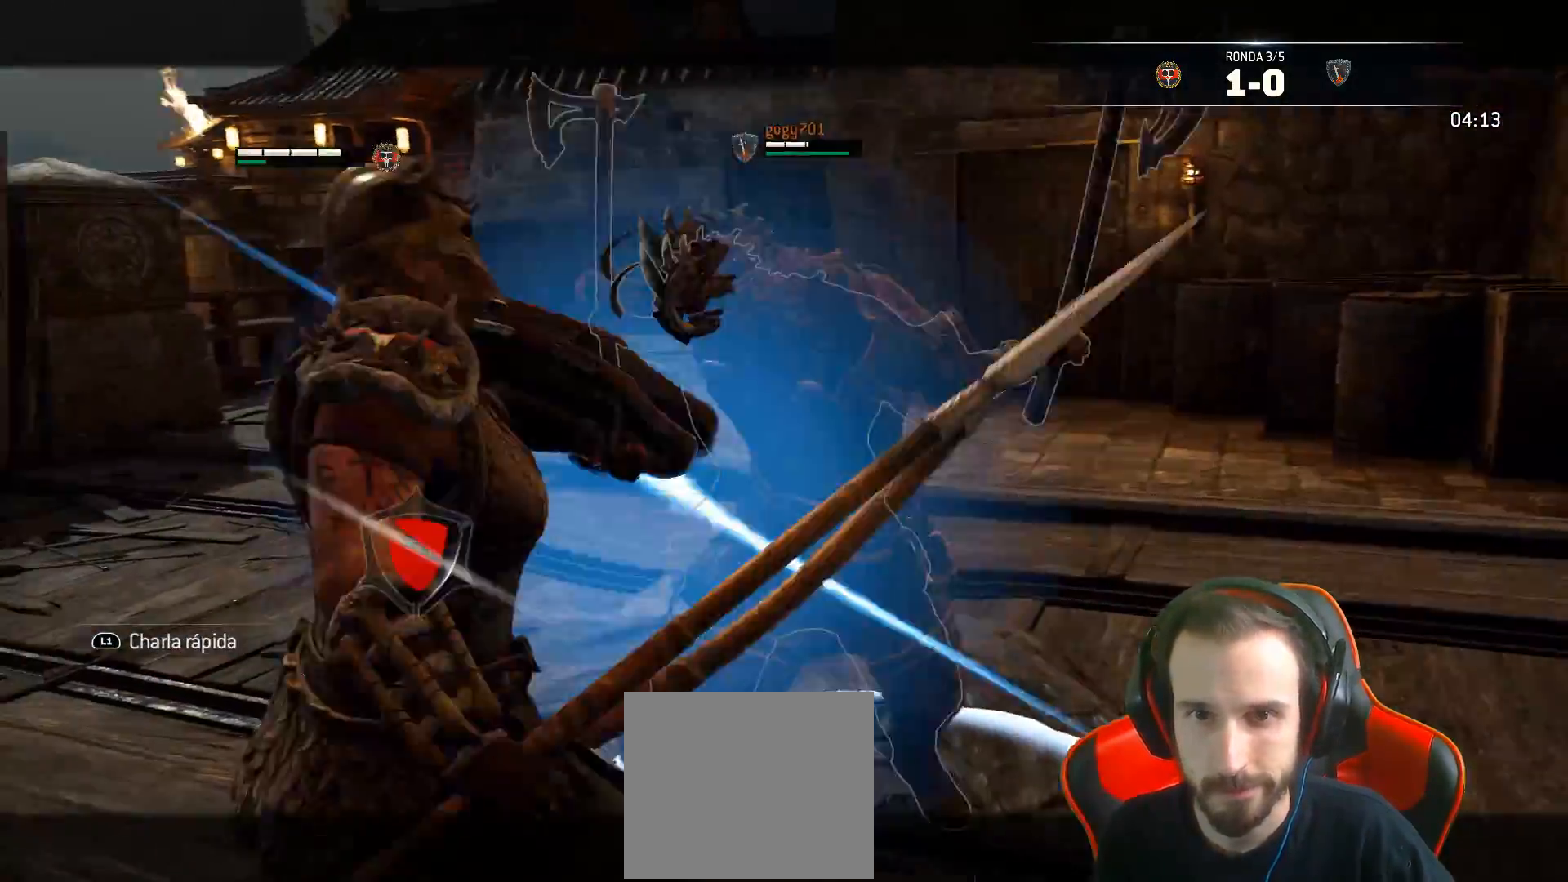
{"buttons": ["L2"], "left_stick": "right", "right_stick": "left", "events": [[150, "left_stick", "right"], [233, "L3", "up"], [367, "right_stick", "left"]]}
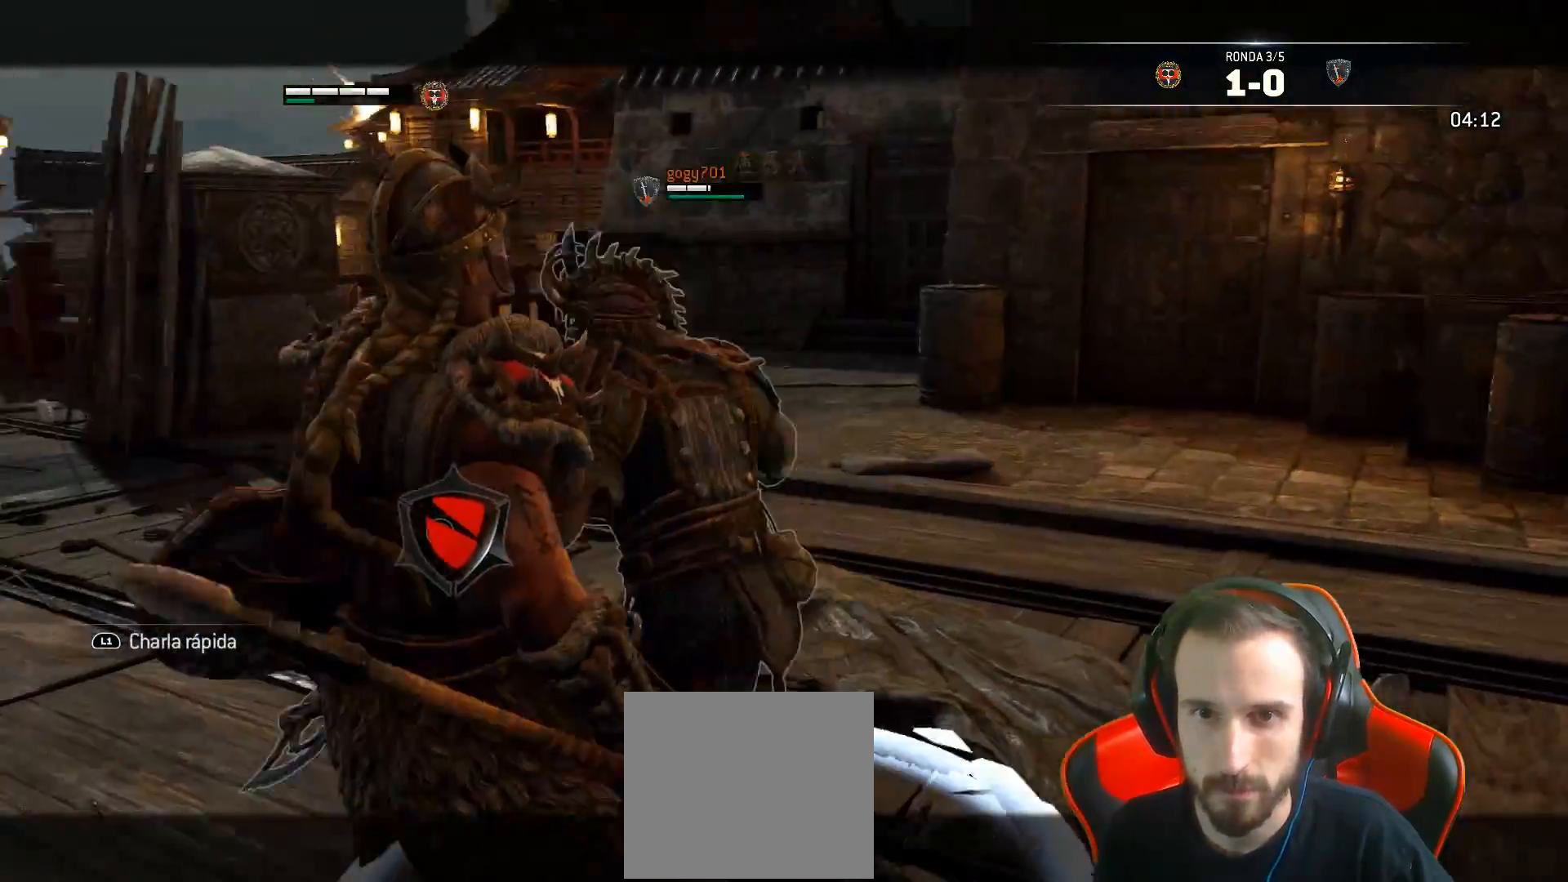
{"buttons": ["L2"], "left_stick": "right", "right_stick": "center", "events": [[450, "right_stick", "center"]]}
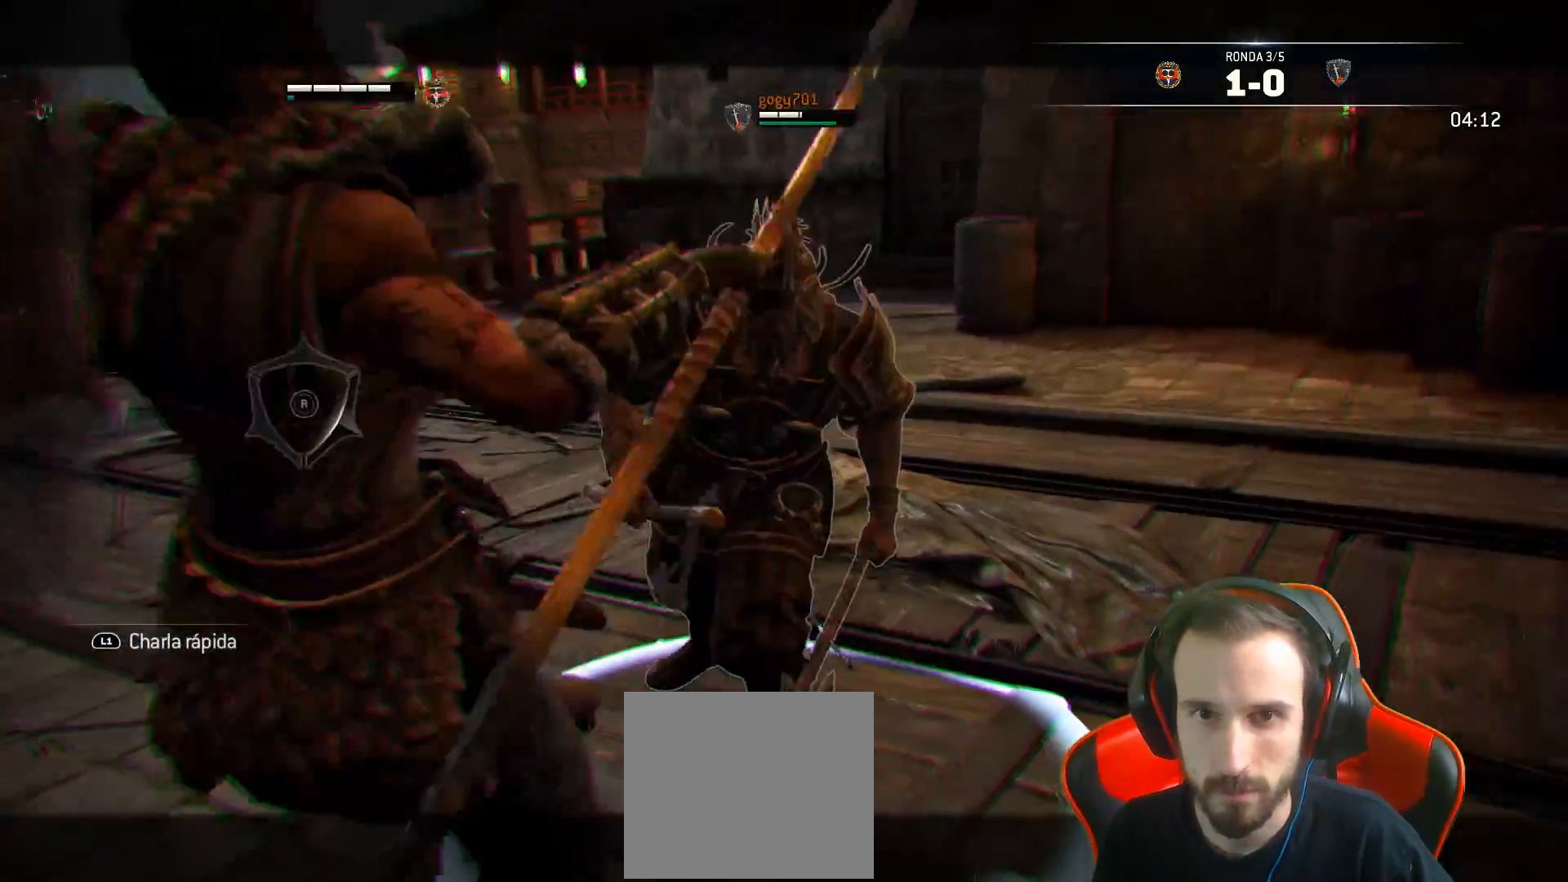
{"buttons": ["L2"], "left_stick": "down-left", "right_stick": "center", "events": [[167, "left_stick", "center"], [367, "left_stick", "down-left"]]}
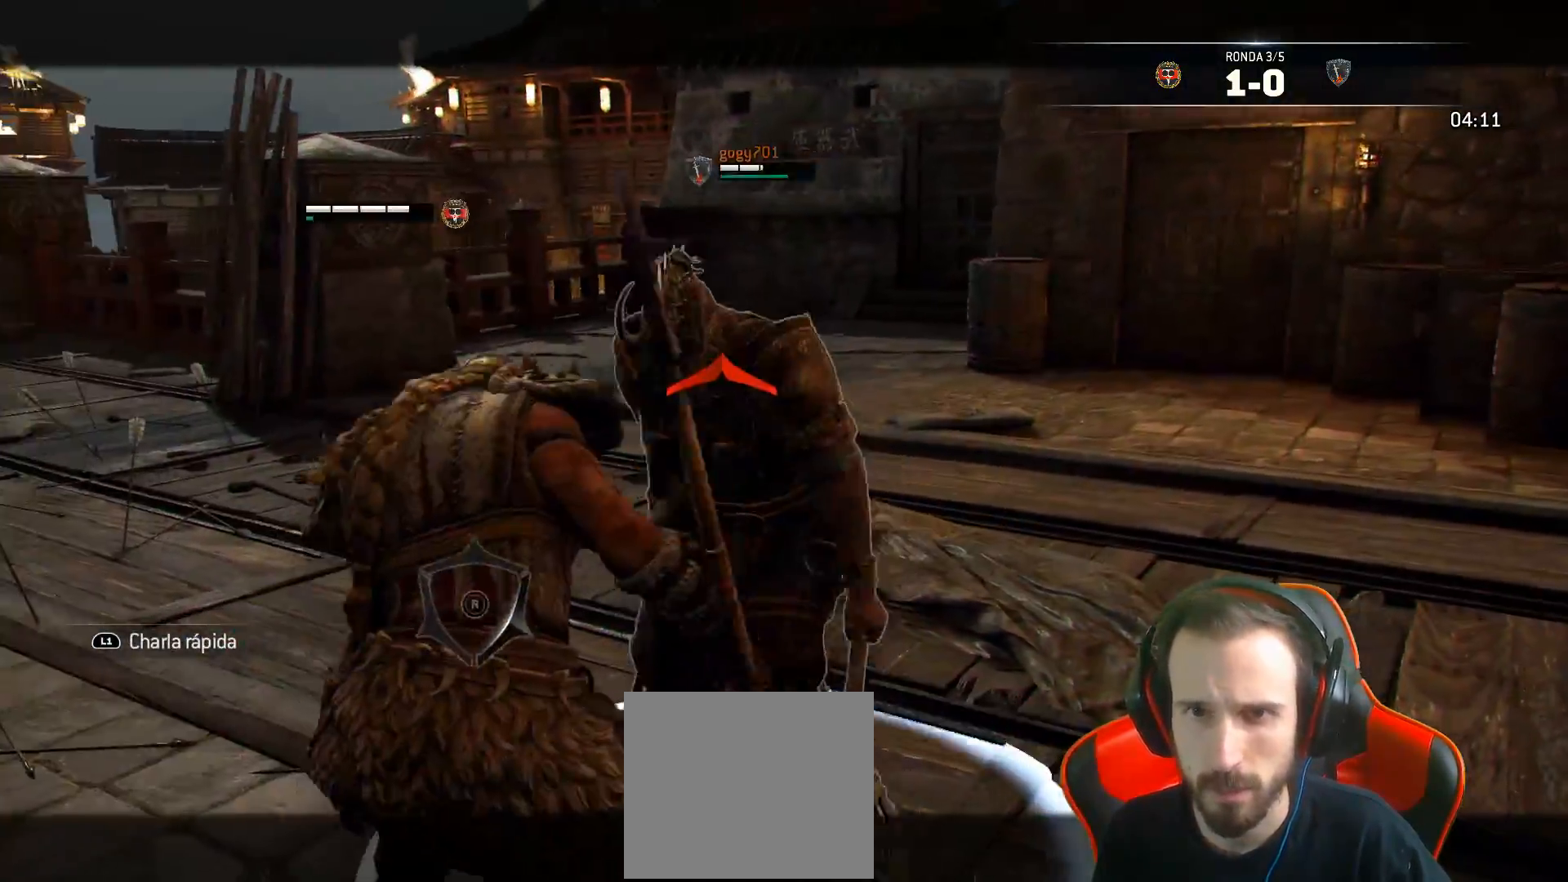
{"buttons": ["L2"], "left_stick": "down", "right_stick": "up", "events": [[283, "right_stick", "up"], [433, "left_stick", "down"]]}
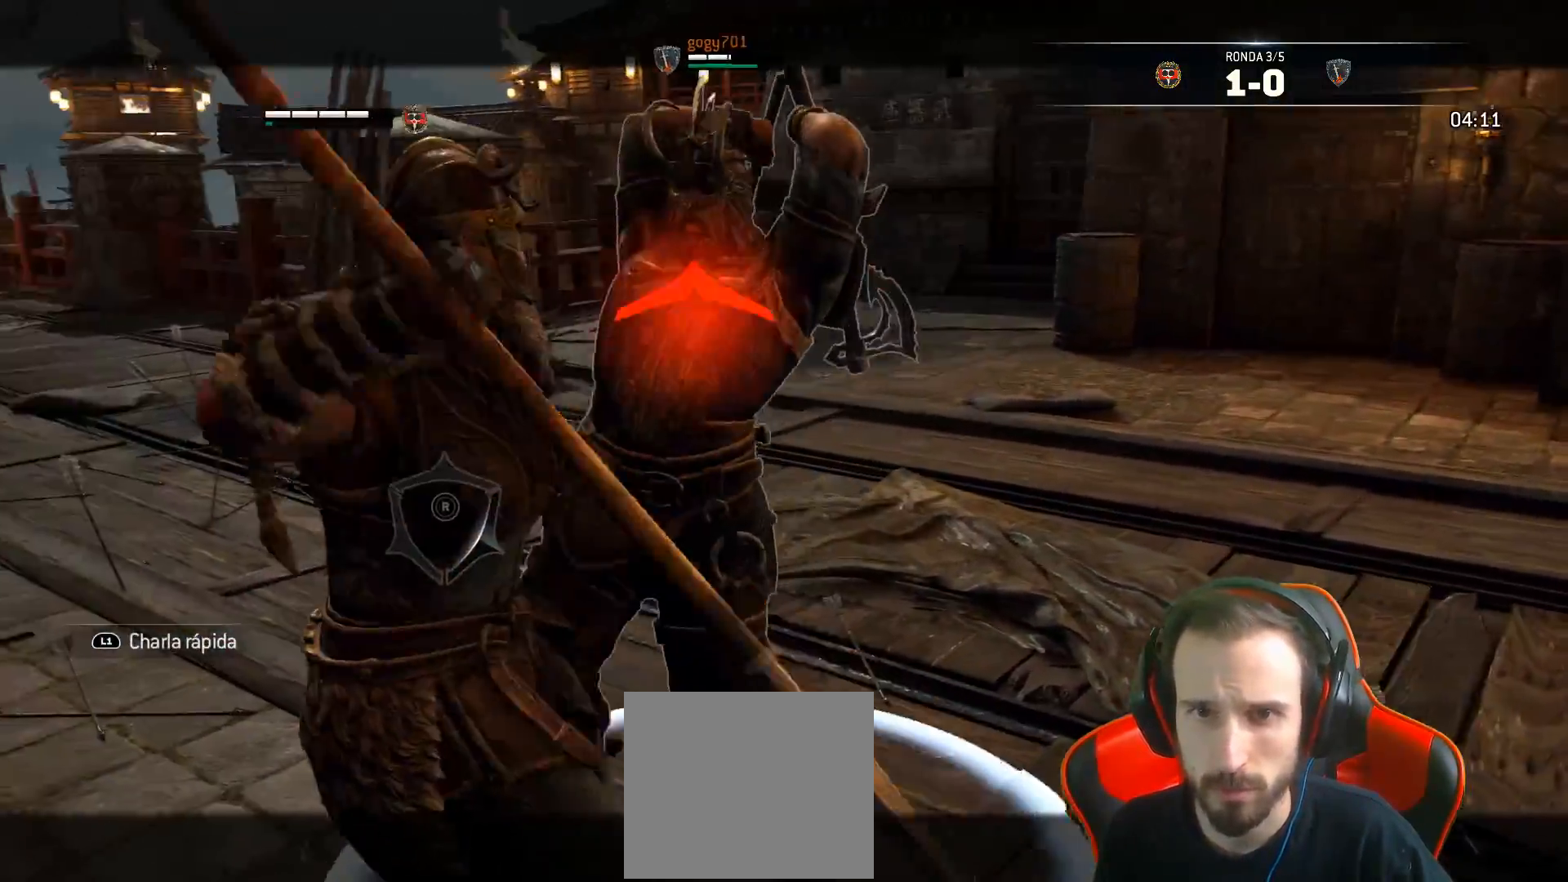
{"buttons": ["L2"], "left_stick": "down", "right_stick": "up", "events": []}
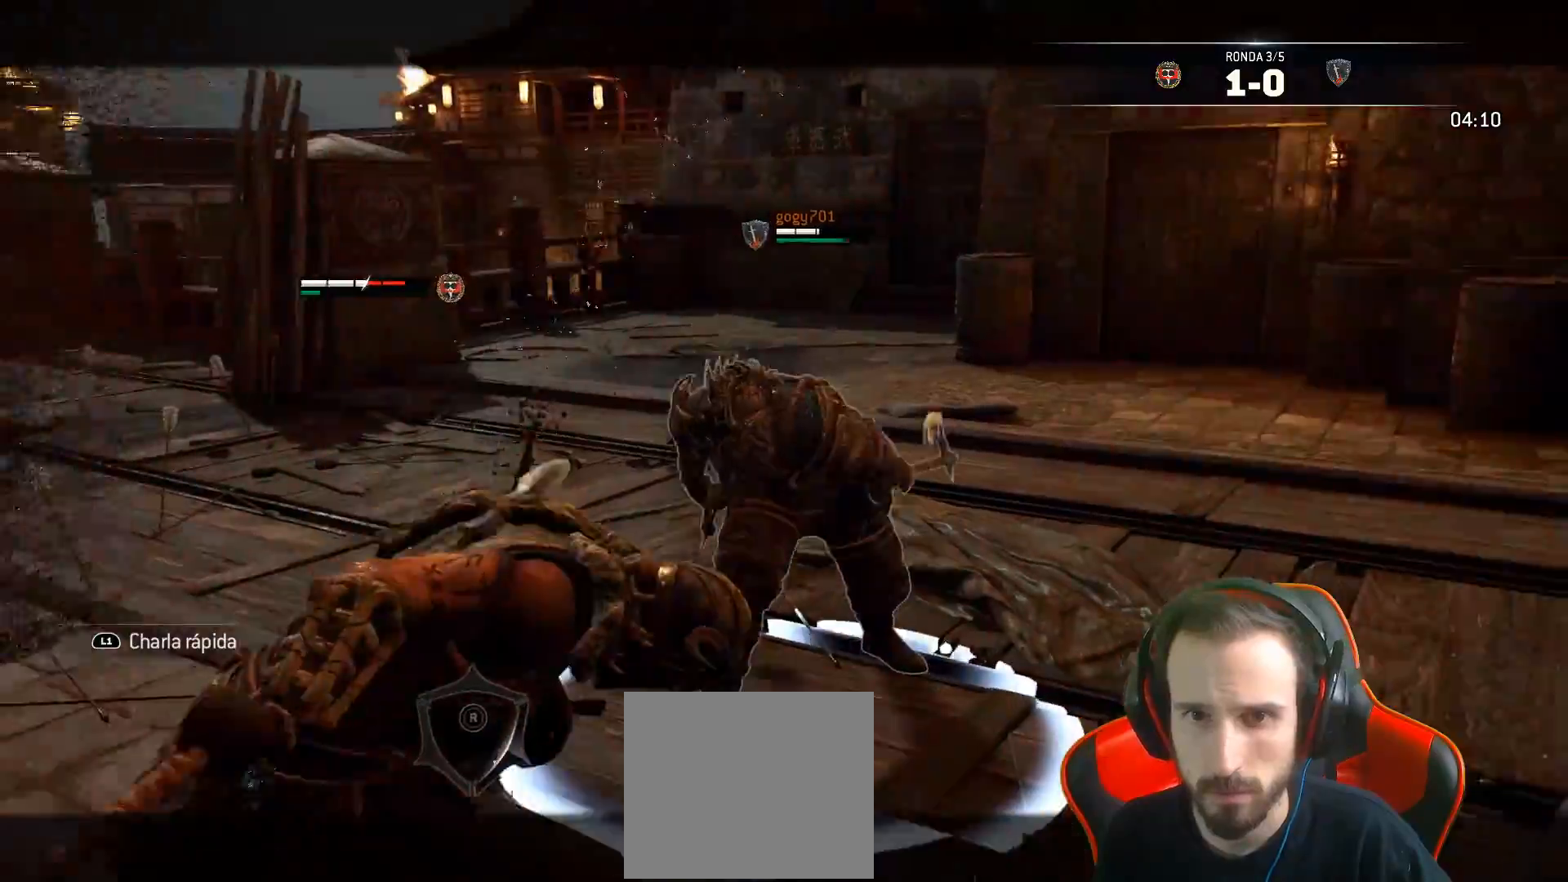
{"buttons": ["L2"], "left_stick": "left", "right_stick": "left", "events": [[100, "left_stick", "down-left"], [250, "right_stick", "left"], [300, "left_stick", "left"]]}
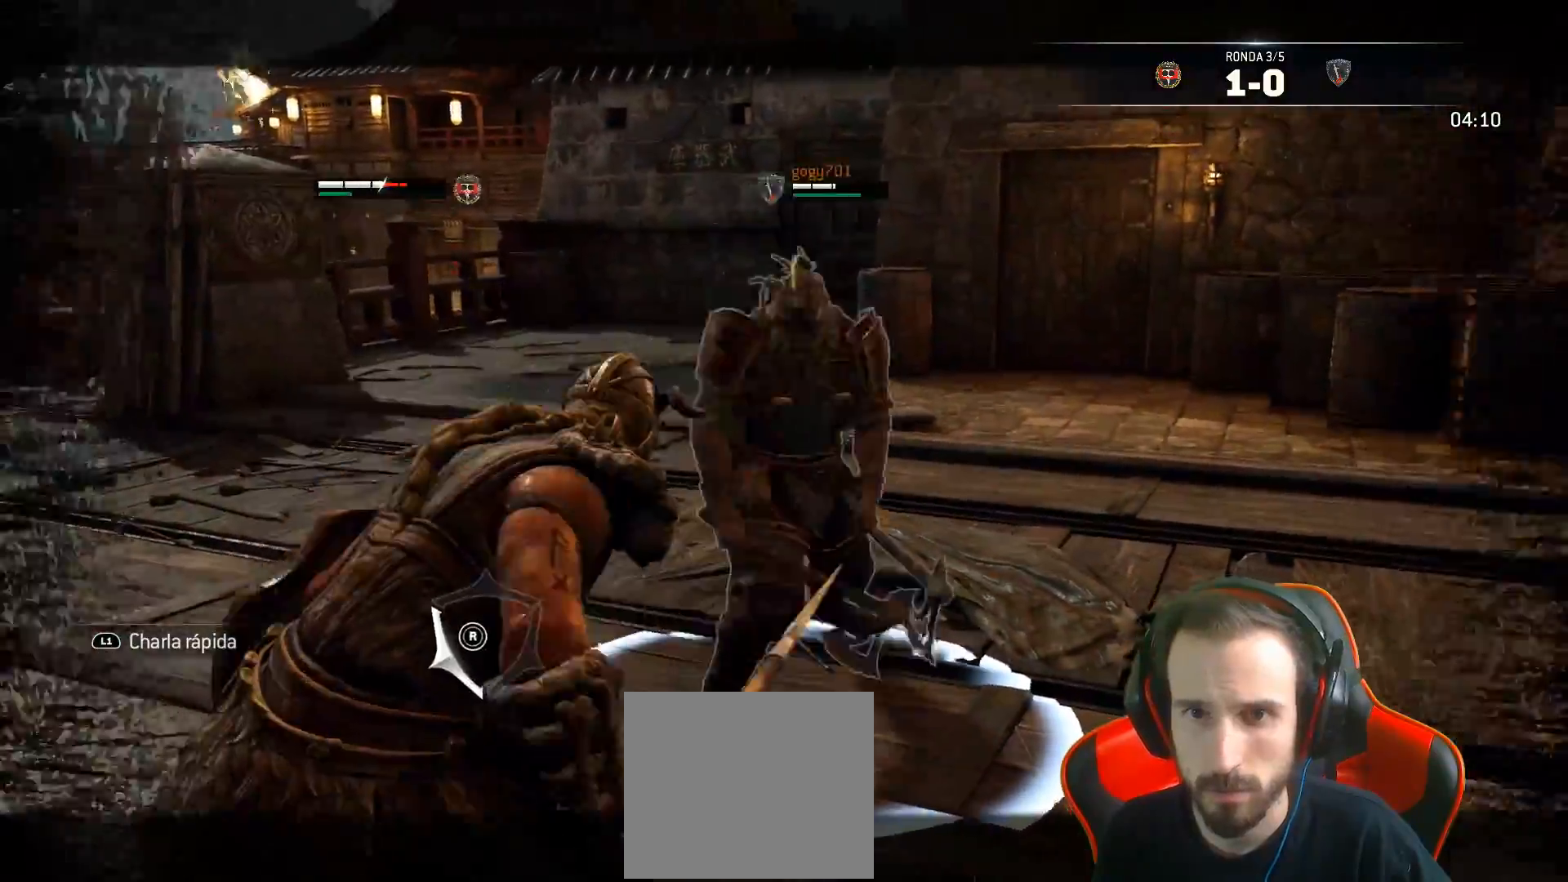
{"buttons": ["L2"], "left_stick": "left", "right_stick": "left", "events": []}
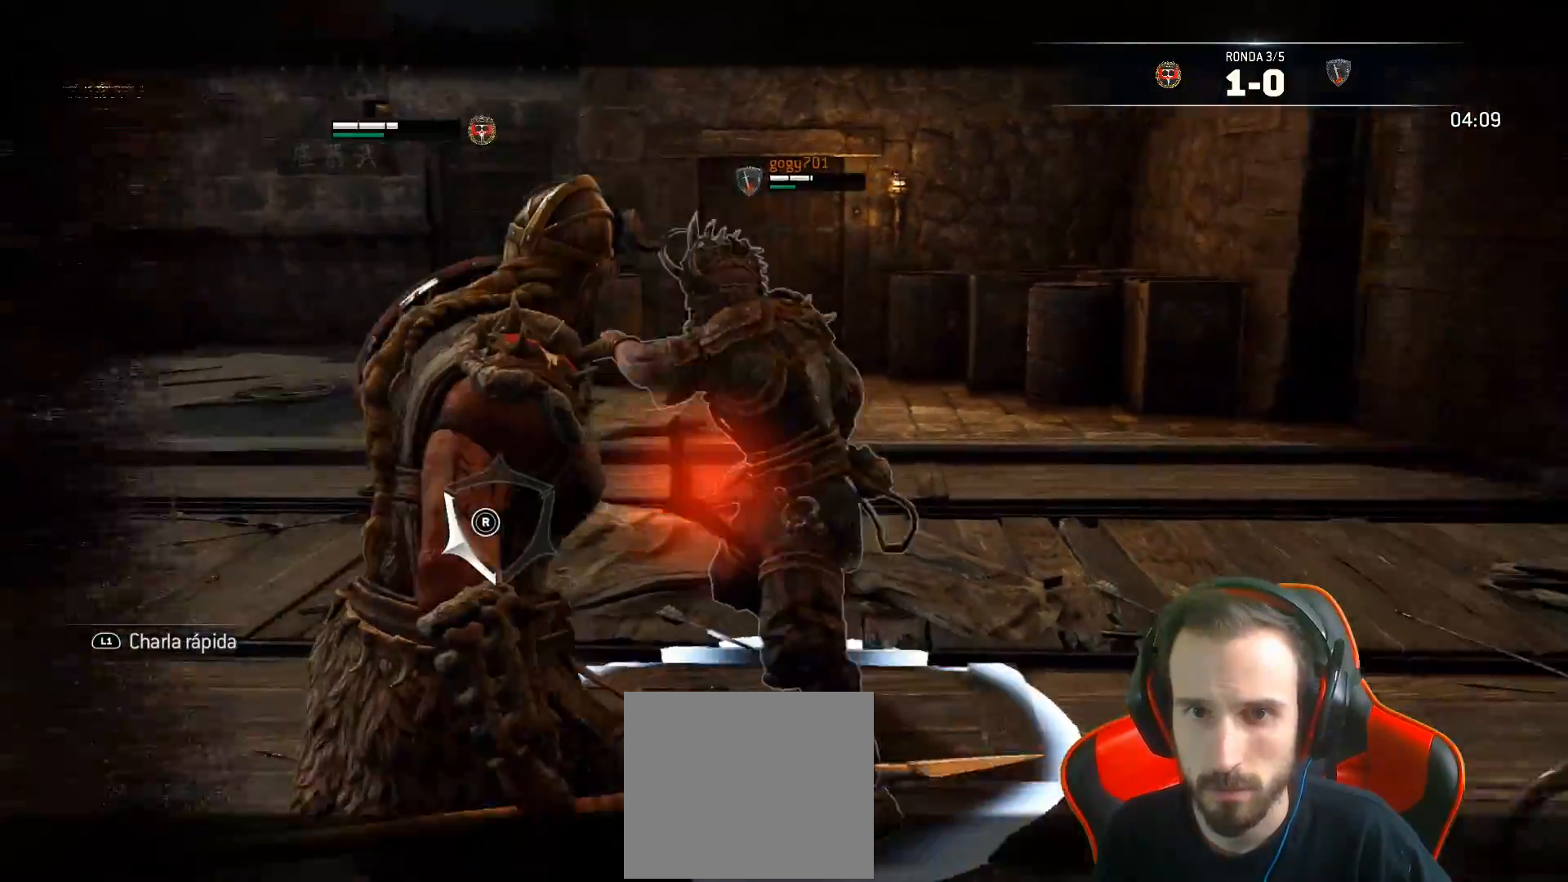
{"buttons": ["L2"], "left_stick": "left", "right_stick": "left", "events": []}
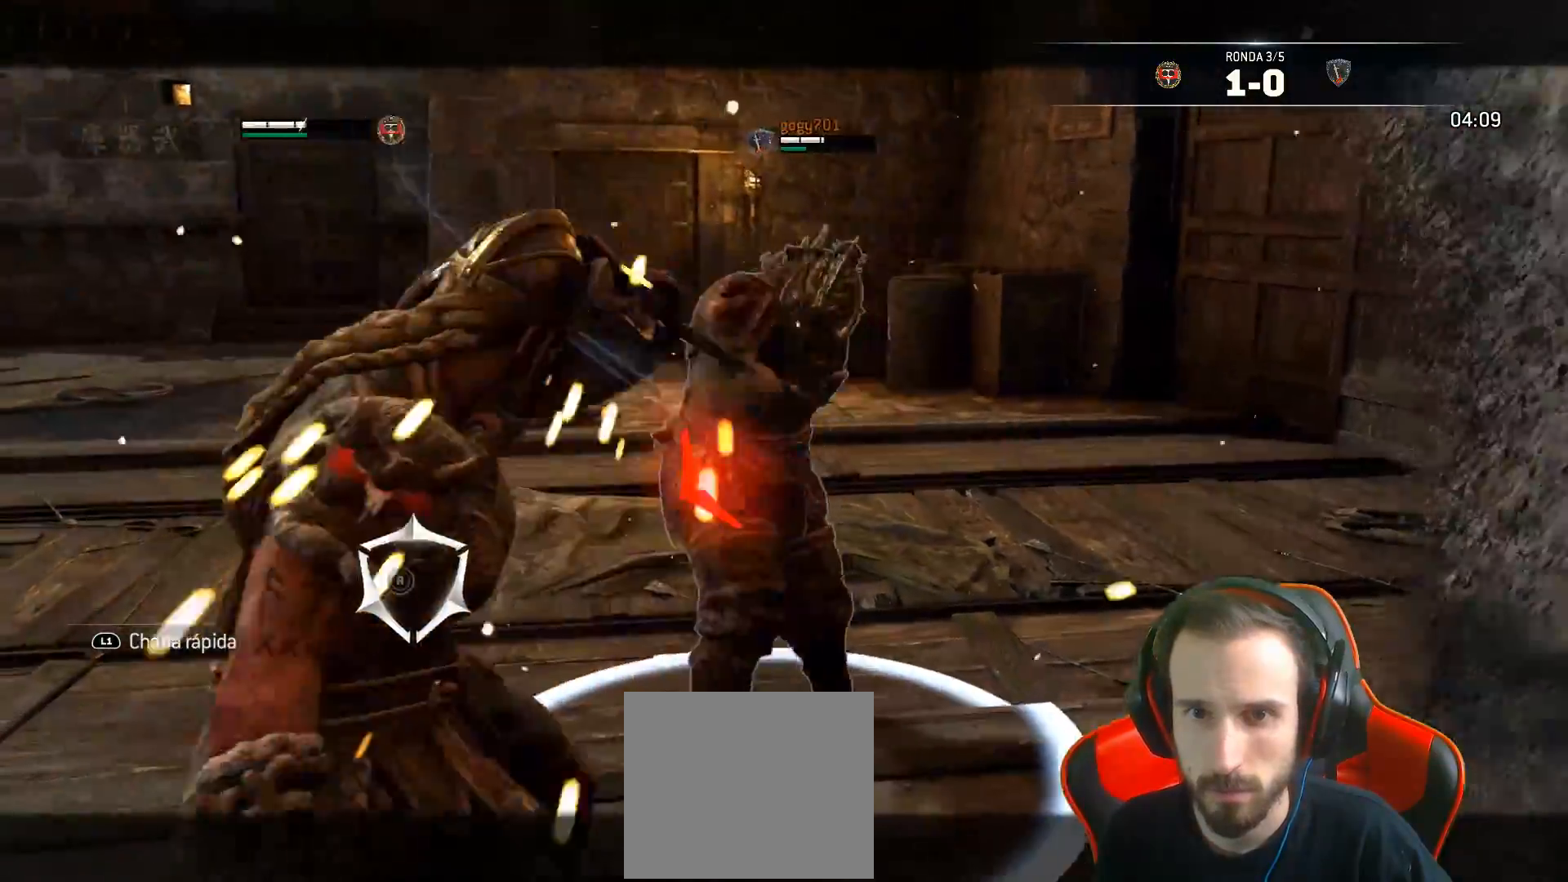
{"buttons": ["L2", "R2", "L3"], "left_stick": "left", "right_stick": "left", "events": [[350, "L3", "down"], [350, "R2", "down"]]}
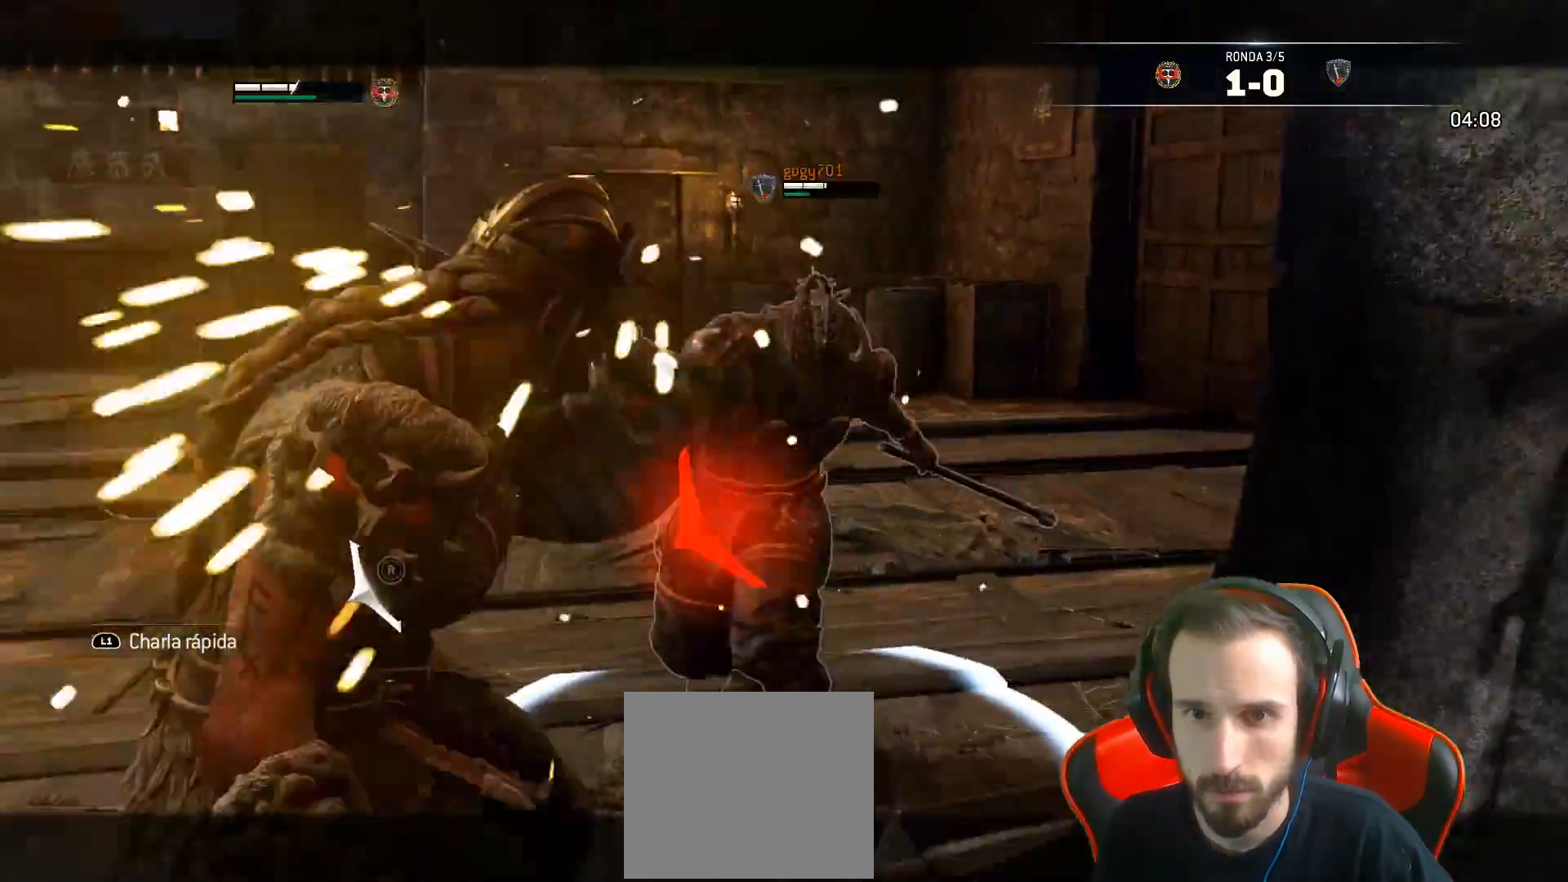
{"buttons": ["L2", "L3"], "left_stick": "left", "right_stick": "left", "events": [[67, "R2", "up"]]}
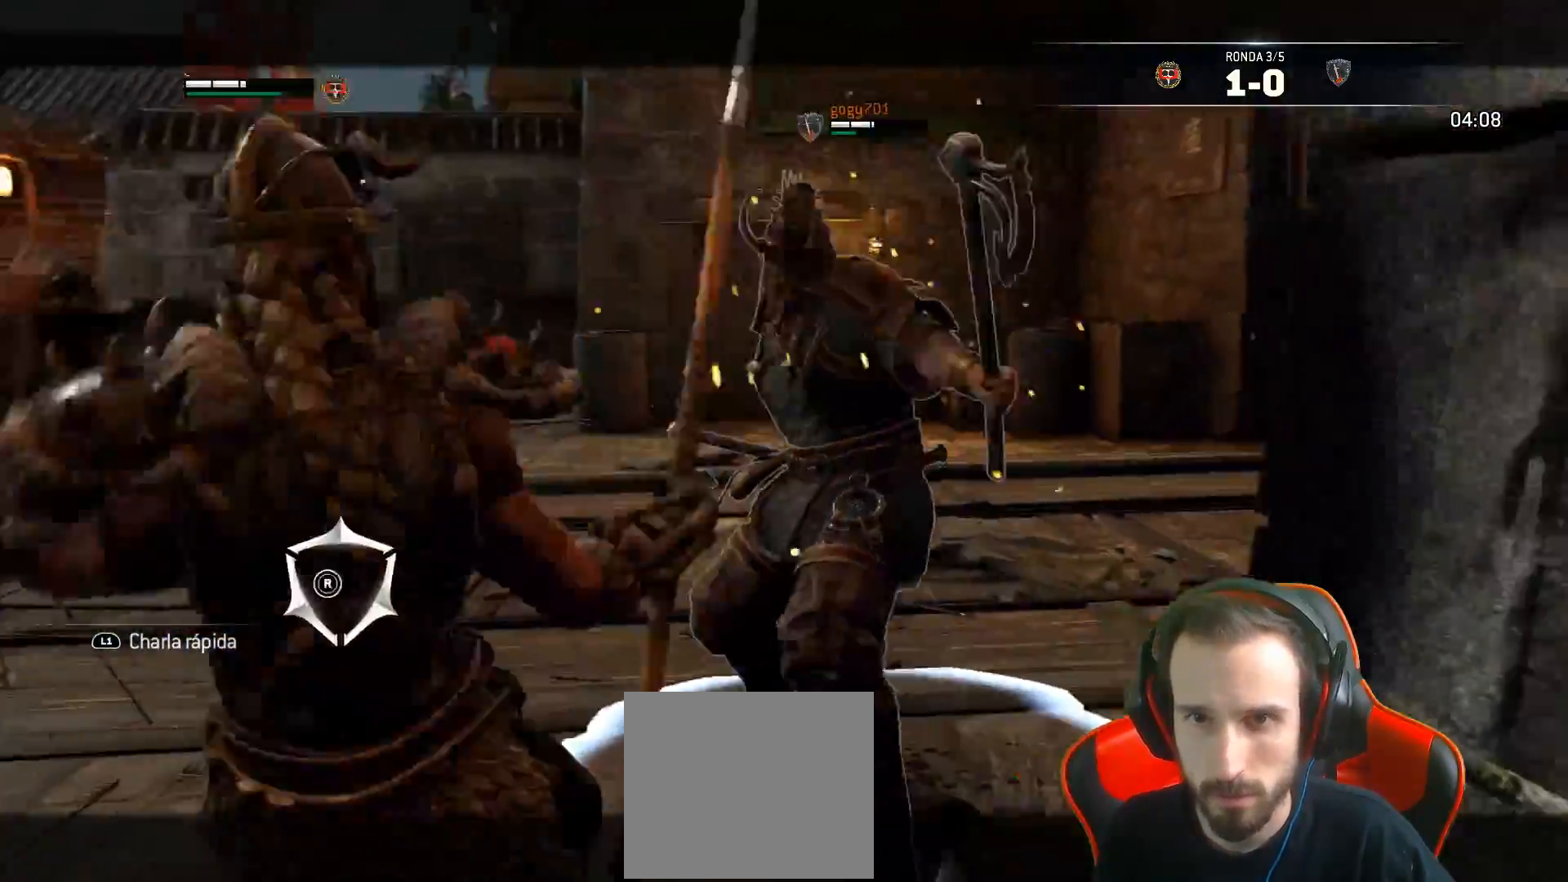
{"buttons": ["L2"], "left_stick": "up", "right_stick": "left", "events": [[33, "L3", "up"], [250, "left_stick", "up"], [267, "R1", "down"], [333, "R1", "up"], [400, "R1", "down"], [483, "R1", "up"]]}
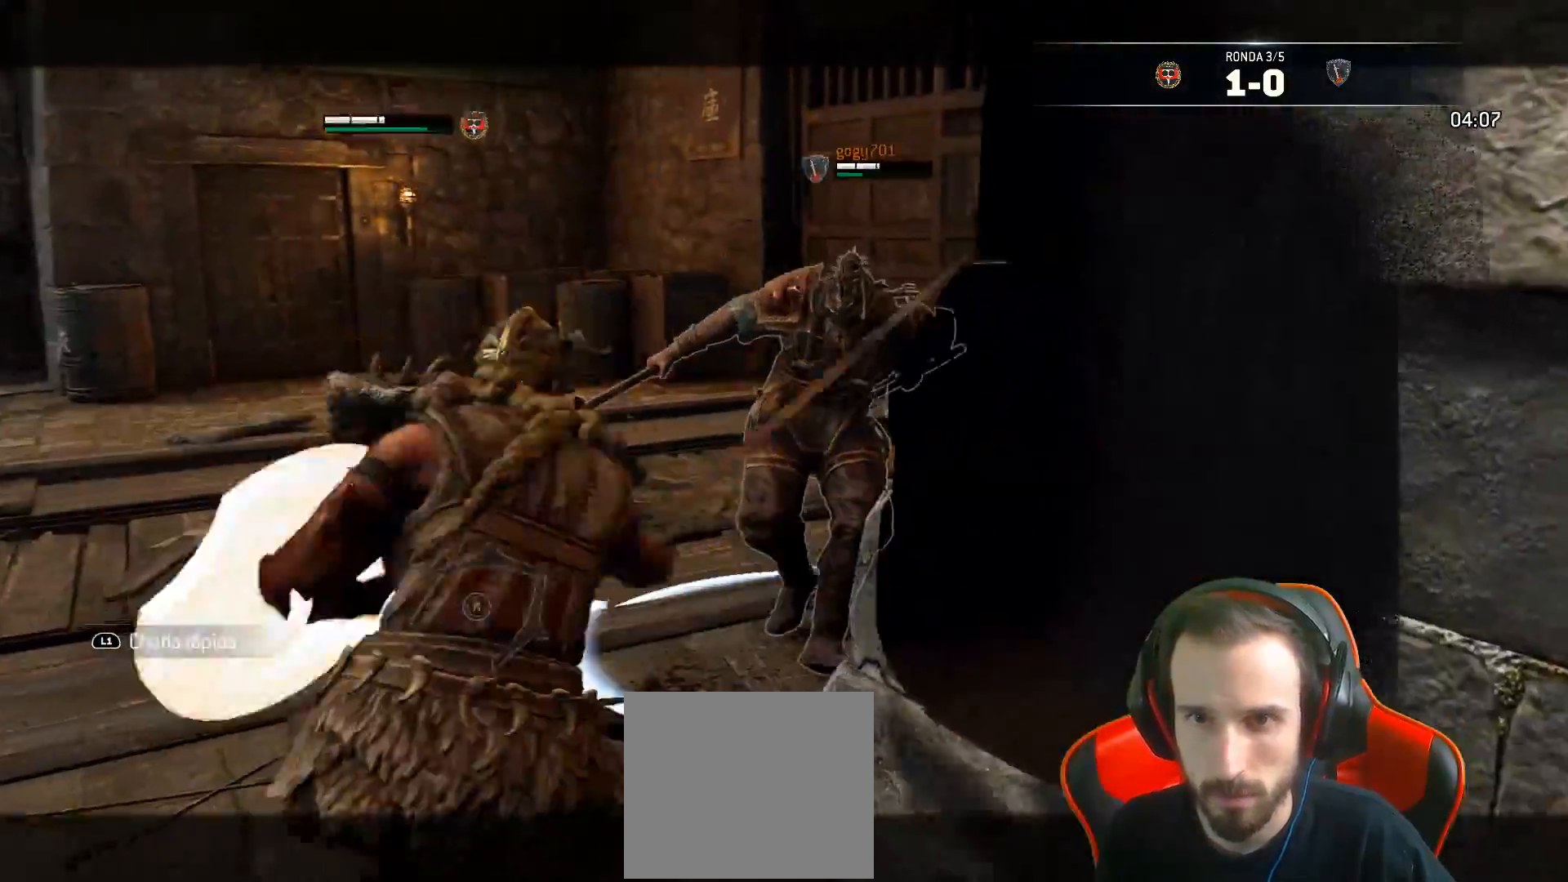
{"buttons": ["L2", "R2"], "left_stick": "up", "right_stick": "left", "events": [[483, "R2", "down"]]}
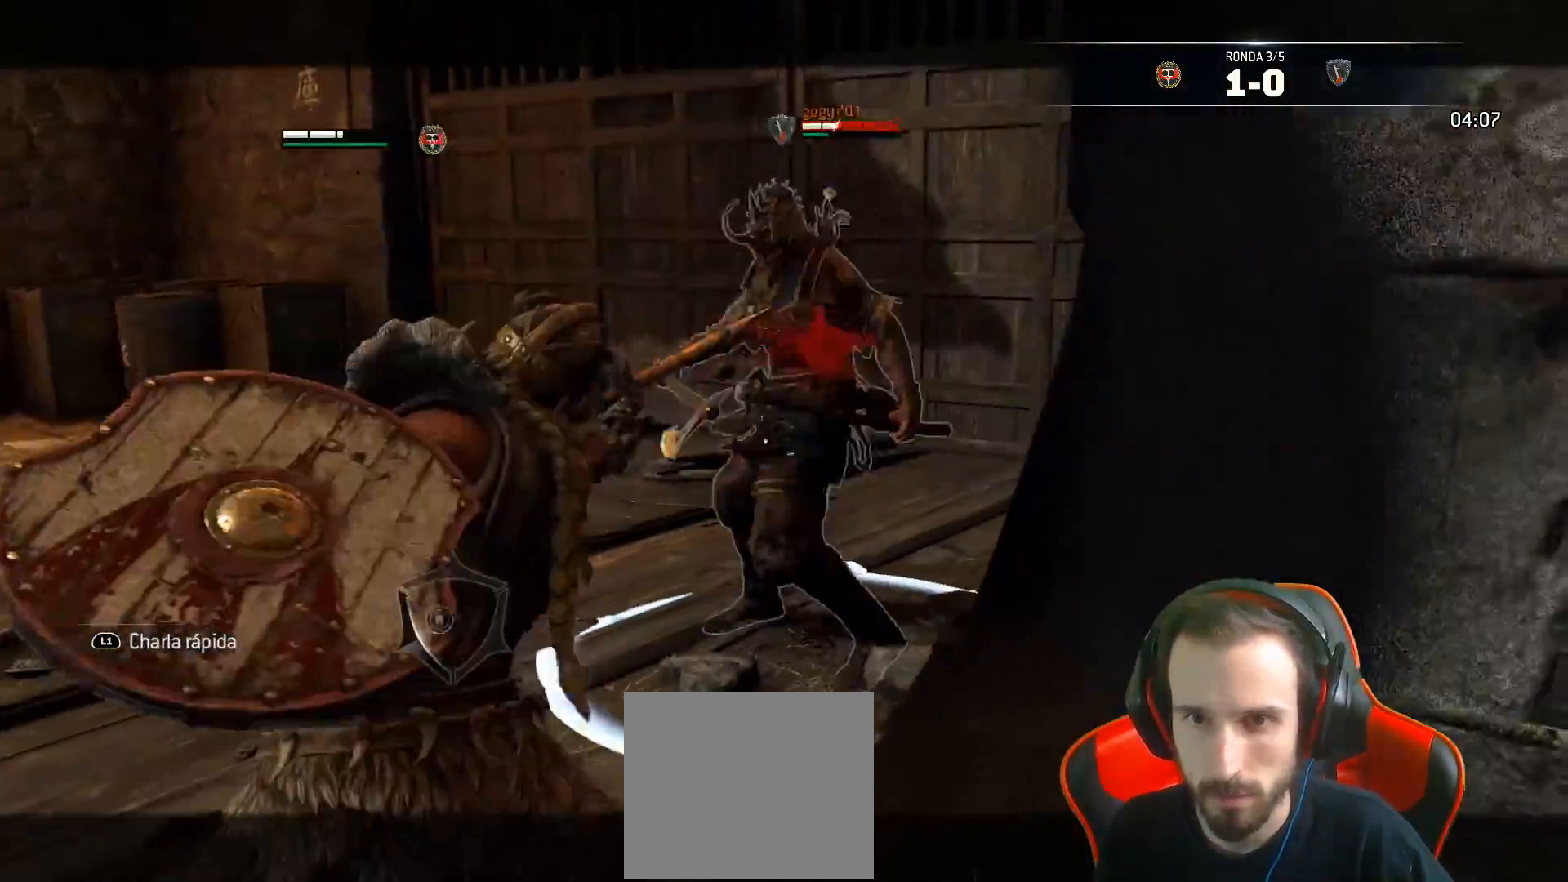
{"buttons": ["L2"], "left_stick": "up", "right_stick": "center", "events": [[167, "R2", "up"], [233, "right_stick", "center"], [367, "R2", "down"], [500, "R2", "up"]]}
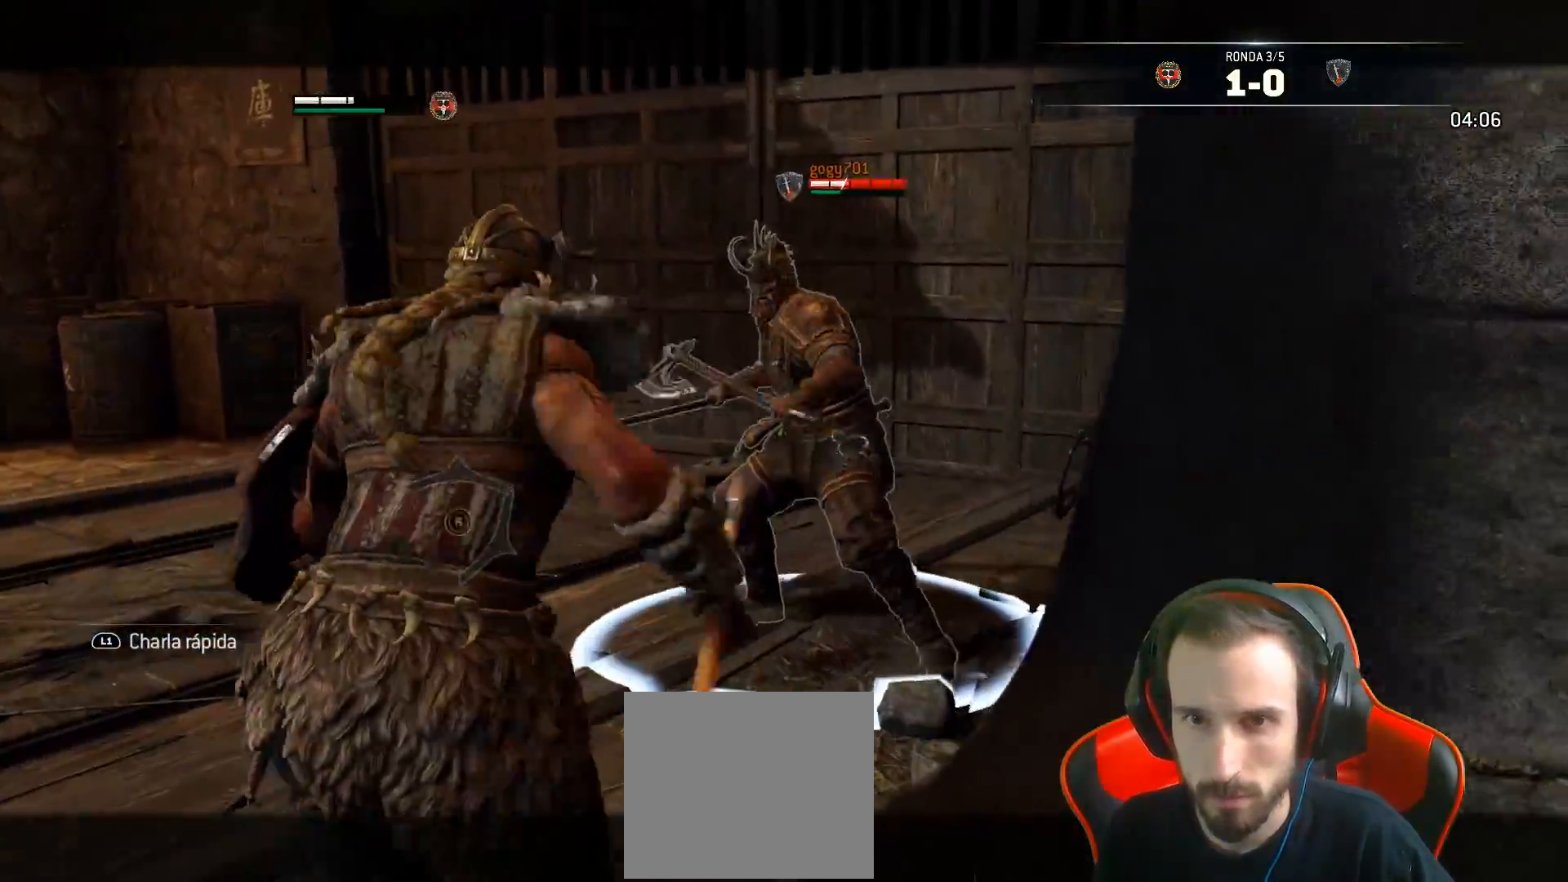
{"buttons": ["L2"], "left_stick": "up", "right_stick": "right", "events": [[50, "SQUARE", "down"], [150, "SQUARE", "up"], [467, "right_stick", "right"]]}
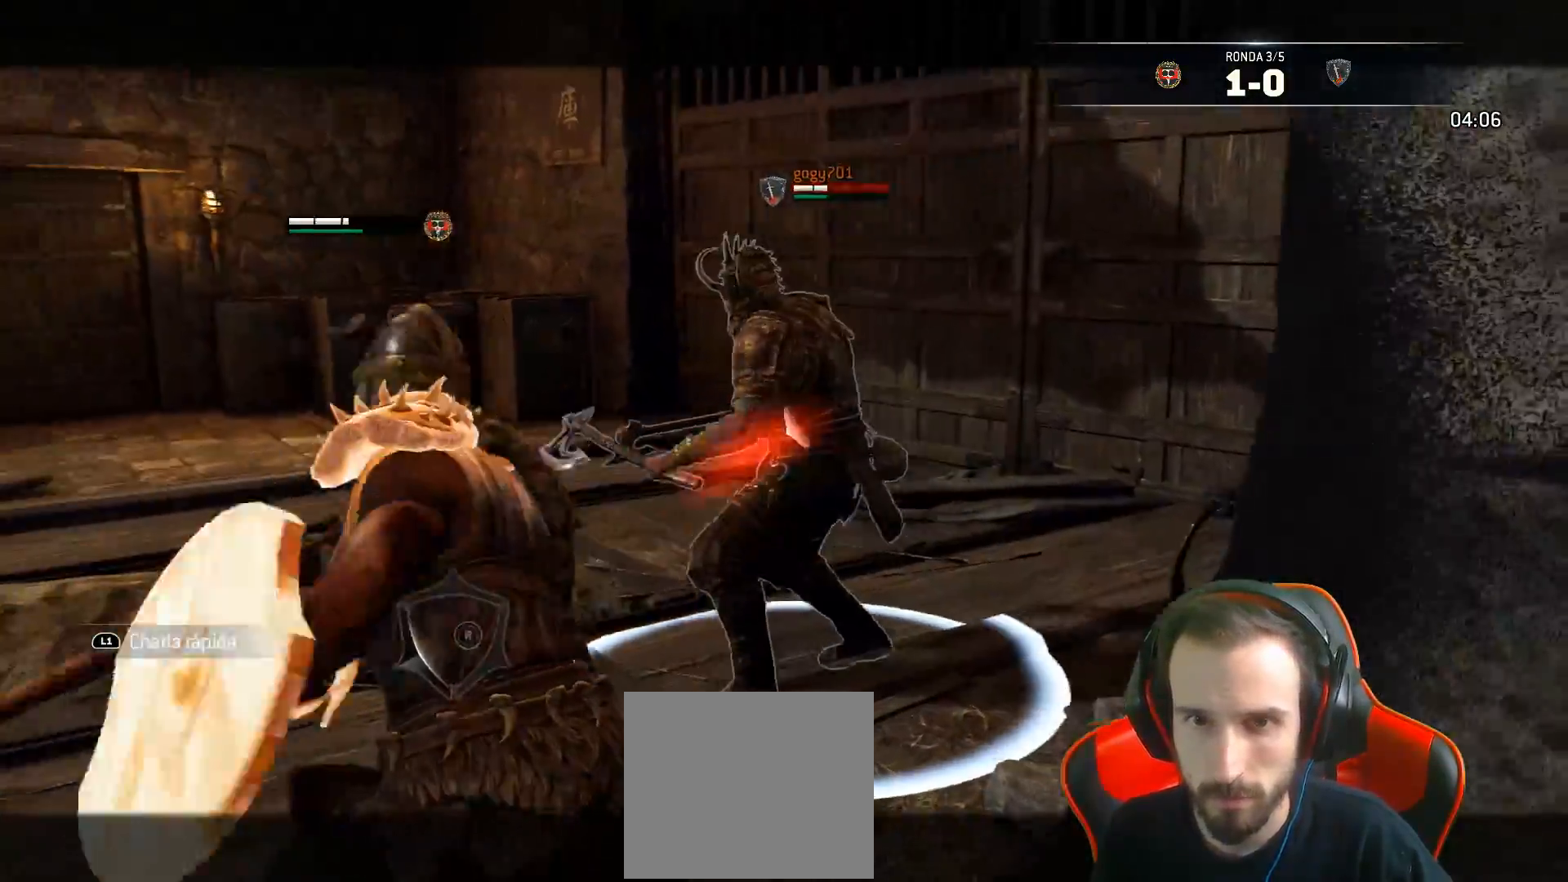
{"buttons": ["L2"], "left_stick": "up", "right_stick": "right", "events": []}
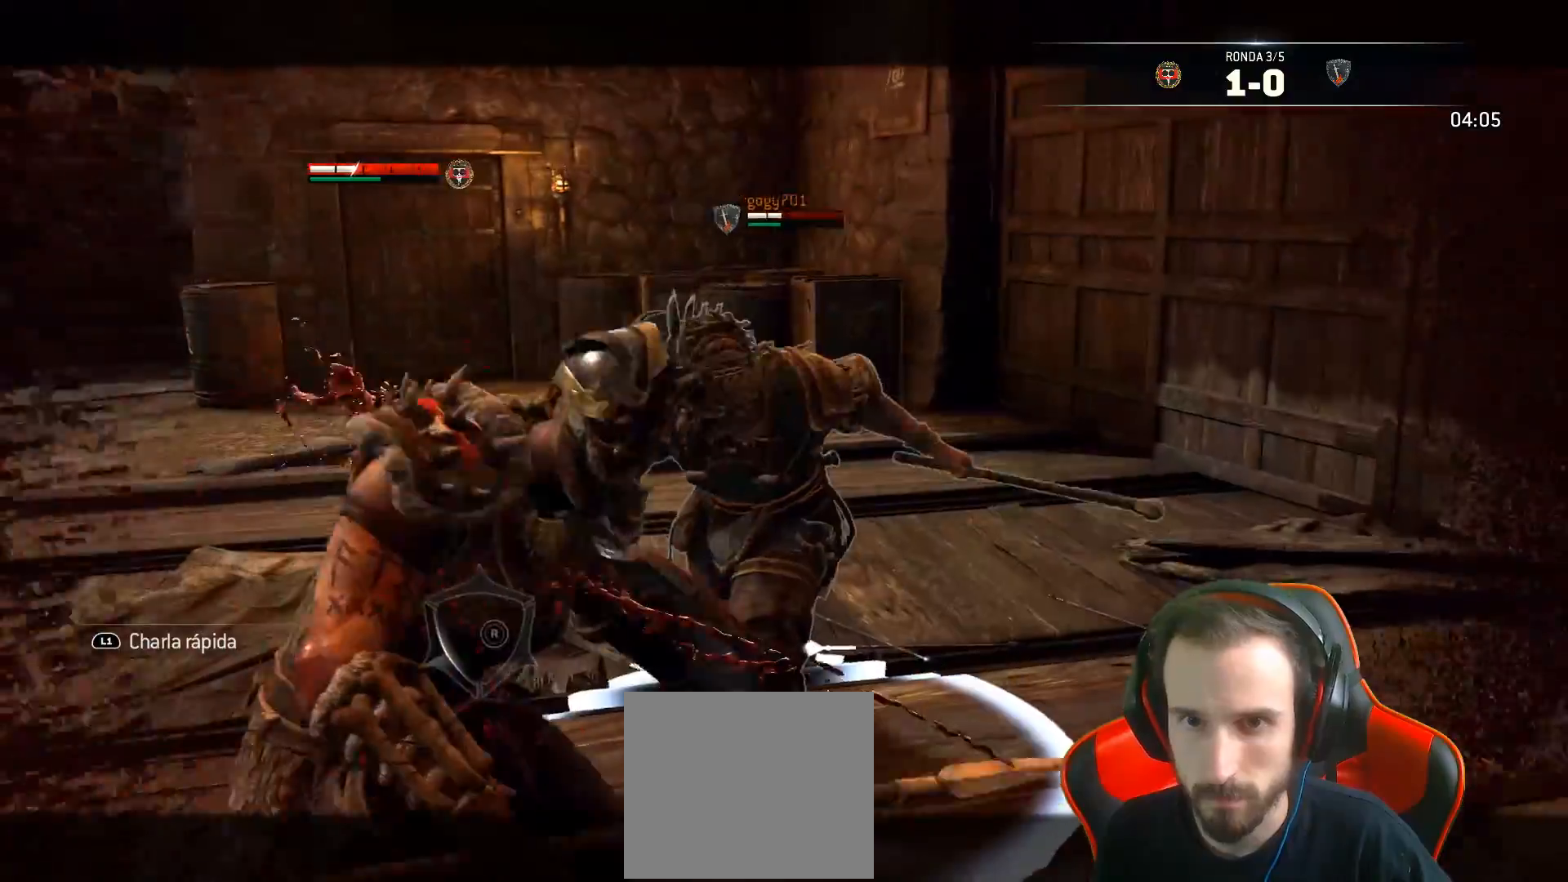
{"buttons": ["L2"], "left_stick": "up-left", "right_stick": "right", "events": [[483, "left_stick", "up-left"]]}
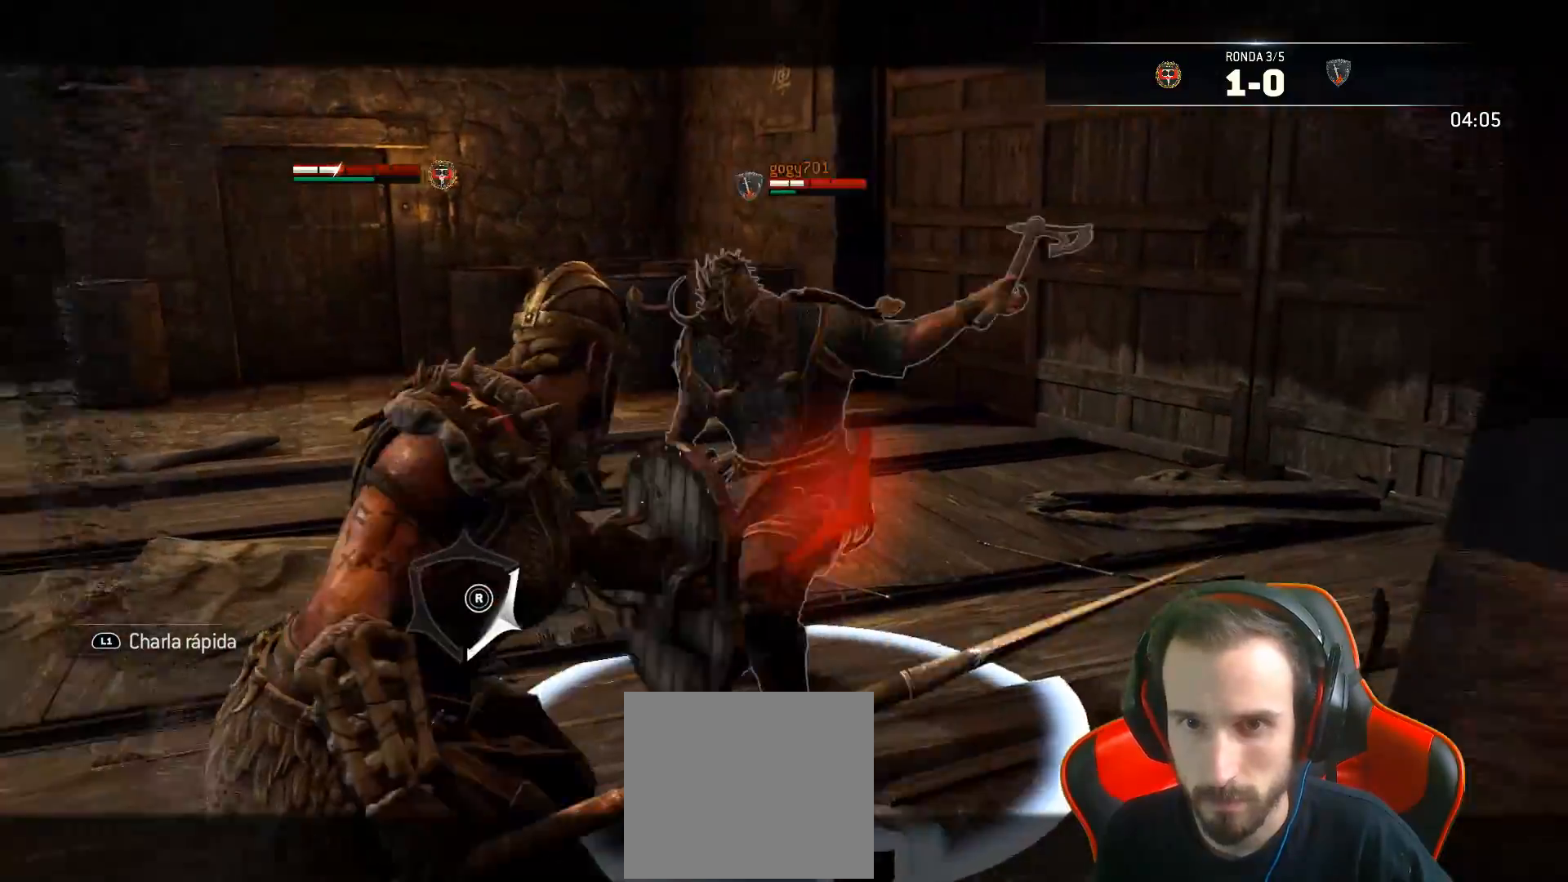
{"buttons": ["L2", "L3"], "left_stick": "up-left", "right_stick": "right", "events": [[33, "L3", "down"], [33, "R3", "down"], [50, "R2", "down"], [200, "R2", "up"], [417, "R3", "up"]]}
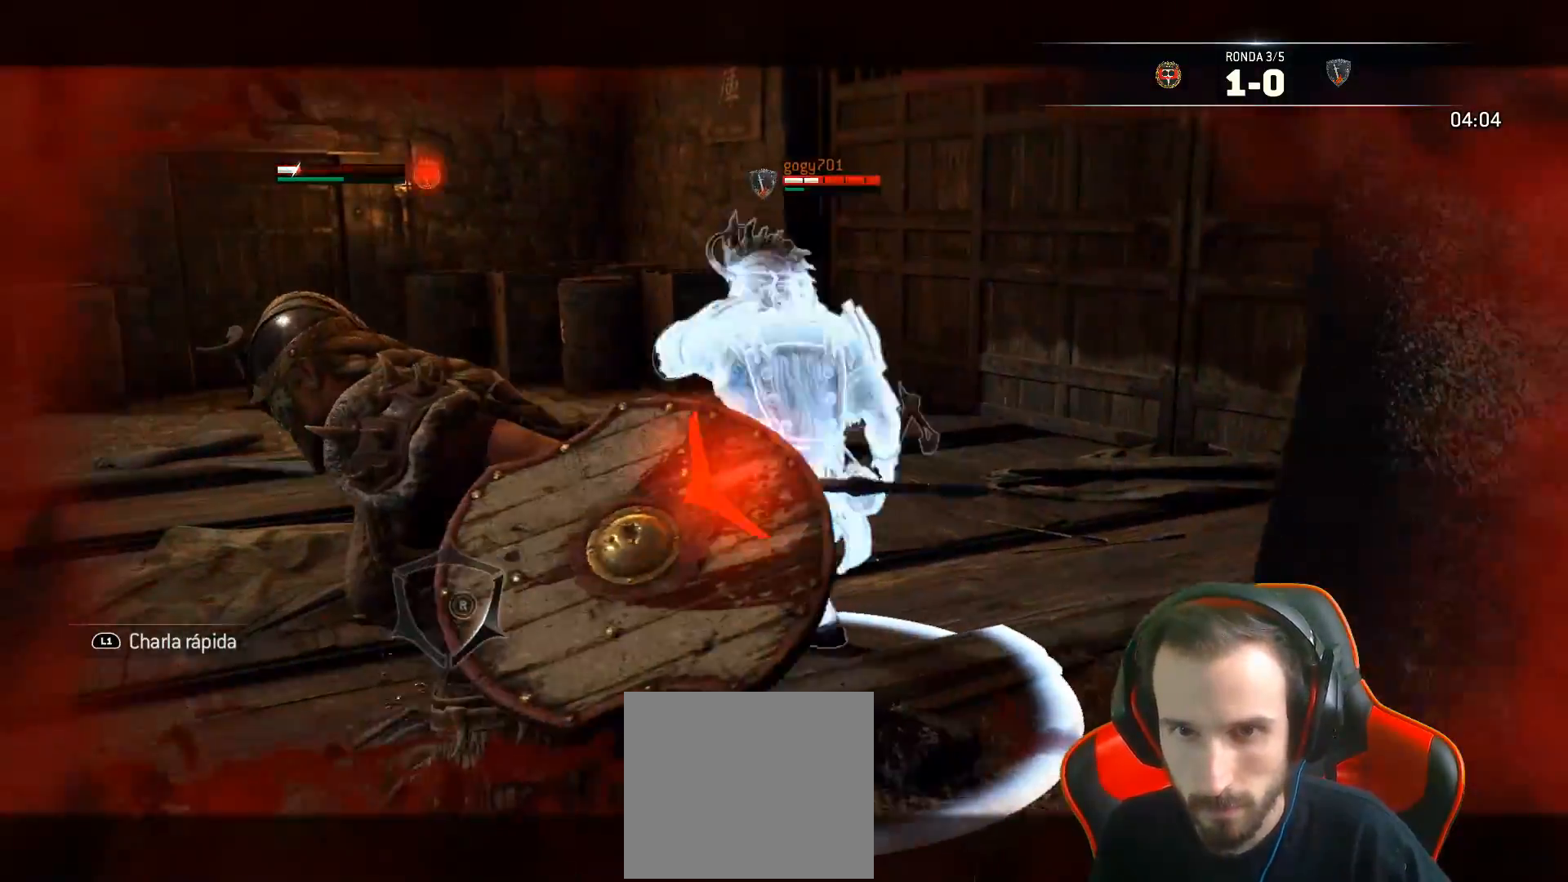
{"buttons": ["L2", "L3"], "left_stick": "right", "right_stick": "left", "events": [[33, "L3", "up"], [117, "right_stick", "left"], [150, "R2", "down"], [167, "left_stick", "right"], [200, "L3", "down"], [283, "R2", "up"]]}
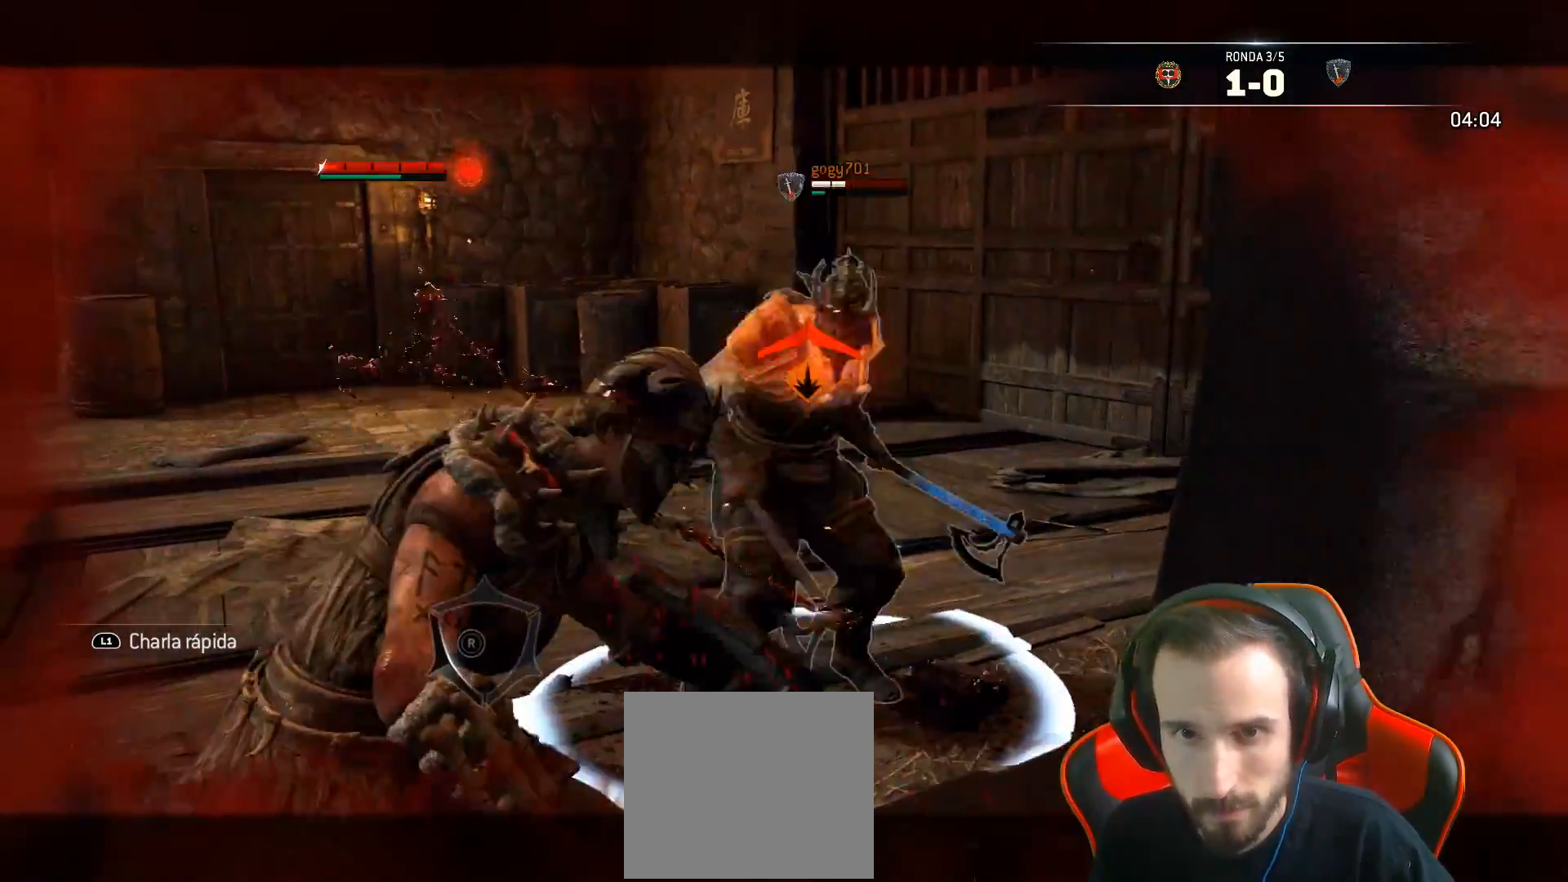
{"buttons": ["L2", "L3"], "left_stick": "down", "right_stick": "up-right", "events": [[17, "L3", "up"], [100, "left_stick", "down"], [133, "right_stick", "right"], [183, "L3", "down"], [233, "right_stick", "up-right"], [300, "R3", "down"], [500, "R3", "up"]]}
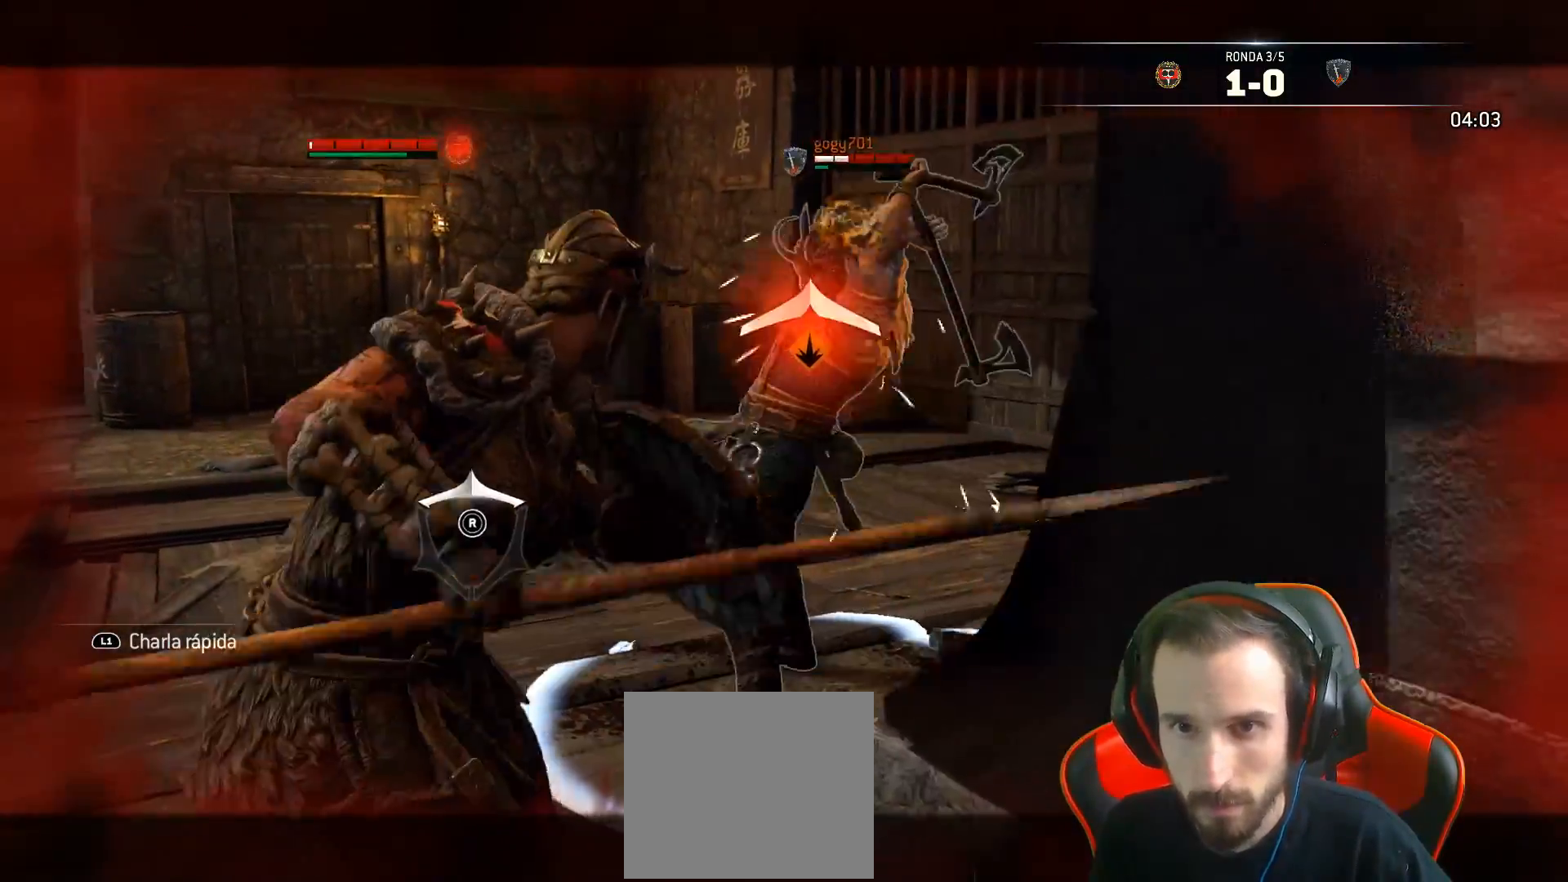
{"buttons": ["L2", "L3", "R3"], "left_stick": "down", "right_stick": "up-right", "events": [[117, "R2", "down"], [133, "R3", "down"], [267, "R2", "up"]]}
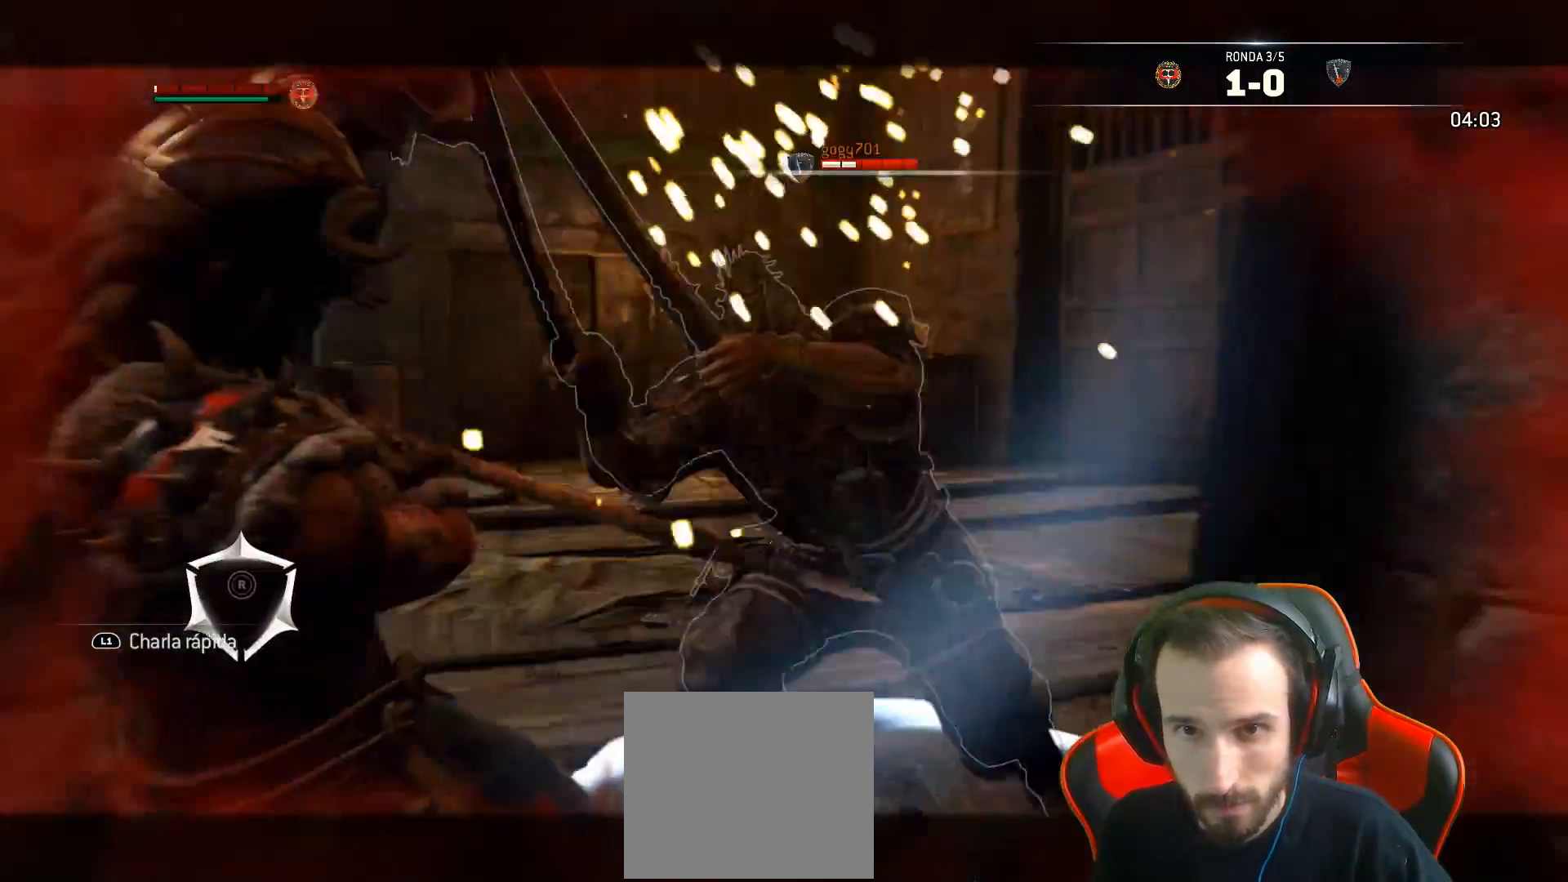
{"buttons": ["L2", "L3"], "left_stick": "up", "right_stick": "up-right", "events": [[83, "R3", "up"], [233, "L3", "up"], [267, "left_stick", "up-right"], [417, "L3", "down"], [417, "left_stick", "up"]]}
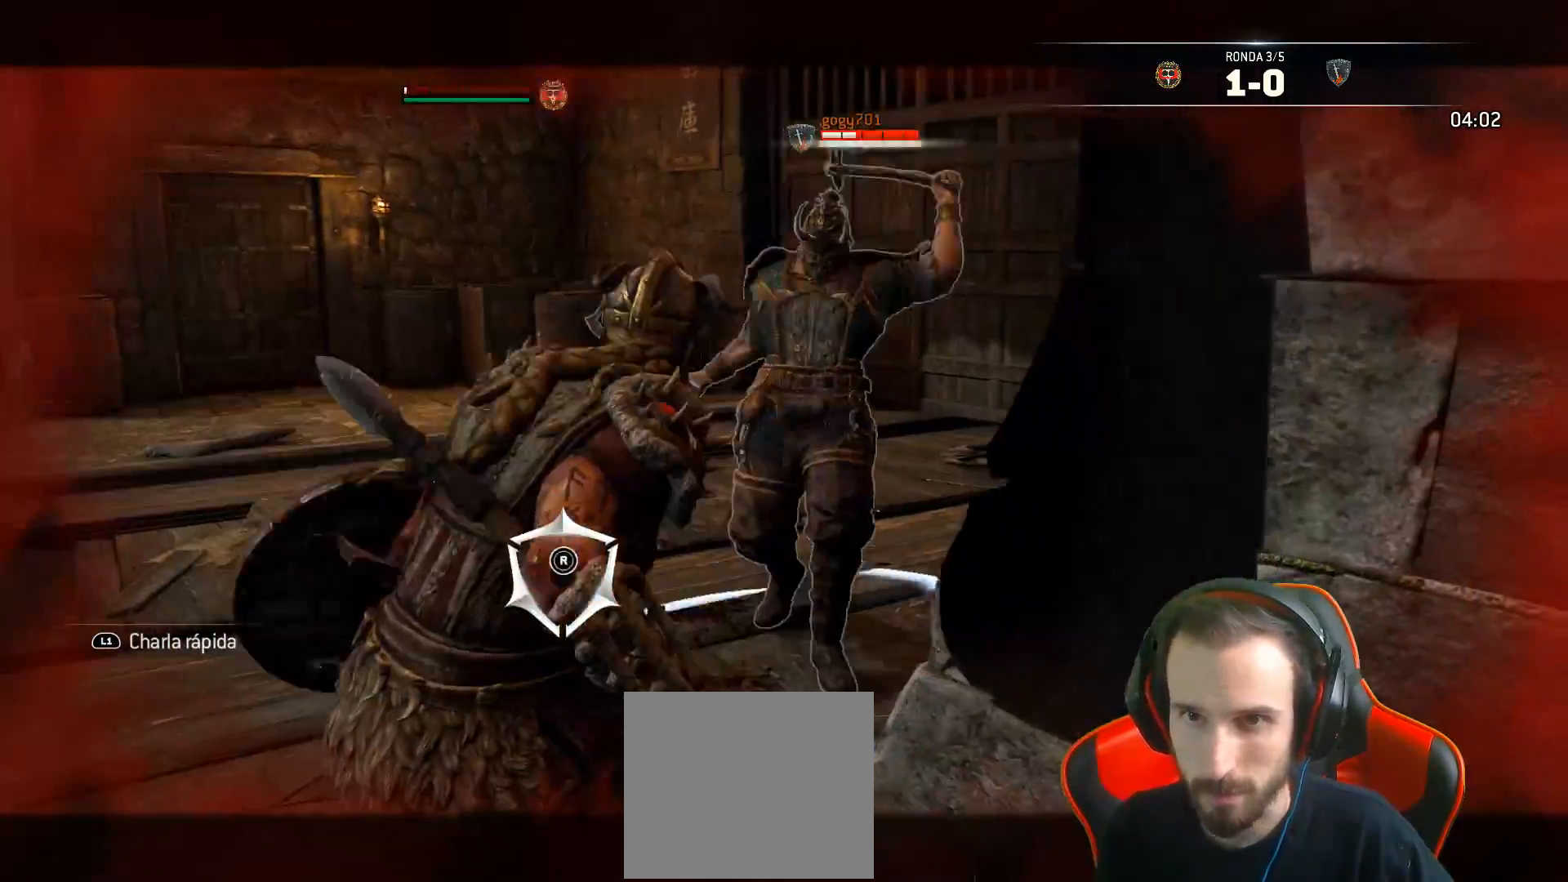
{"buttons": ["L2"], "left_stick": "up", "right_stick": "up-right", "events": [[17, "R1", "down"], [100, "R1", "up"], [133, "R1", "down"], [233, "R1", "up"], [383, "L3", "up"]]}
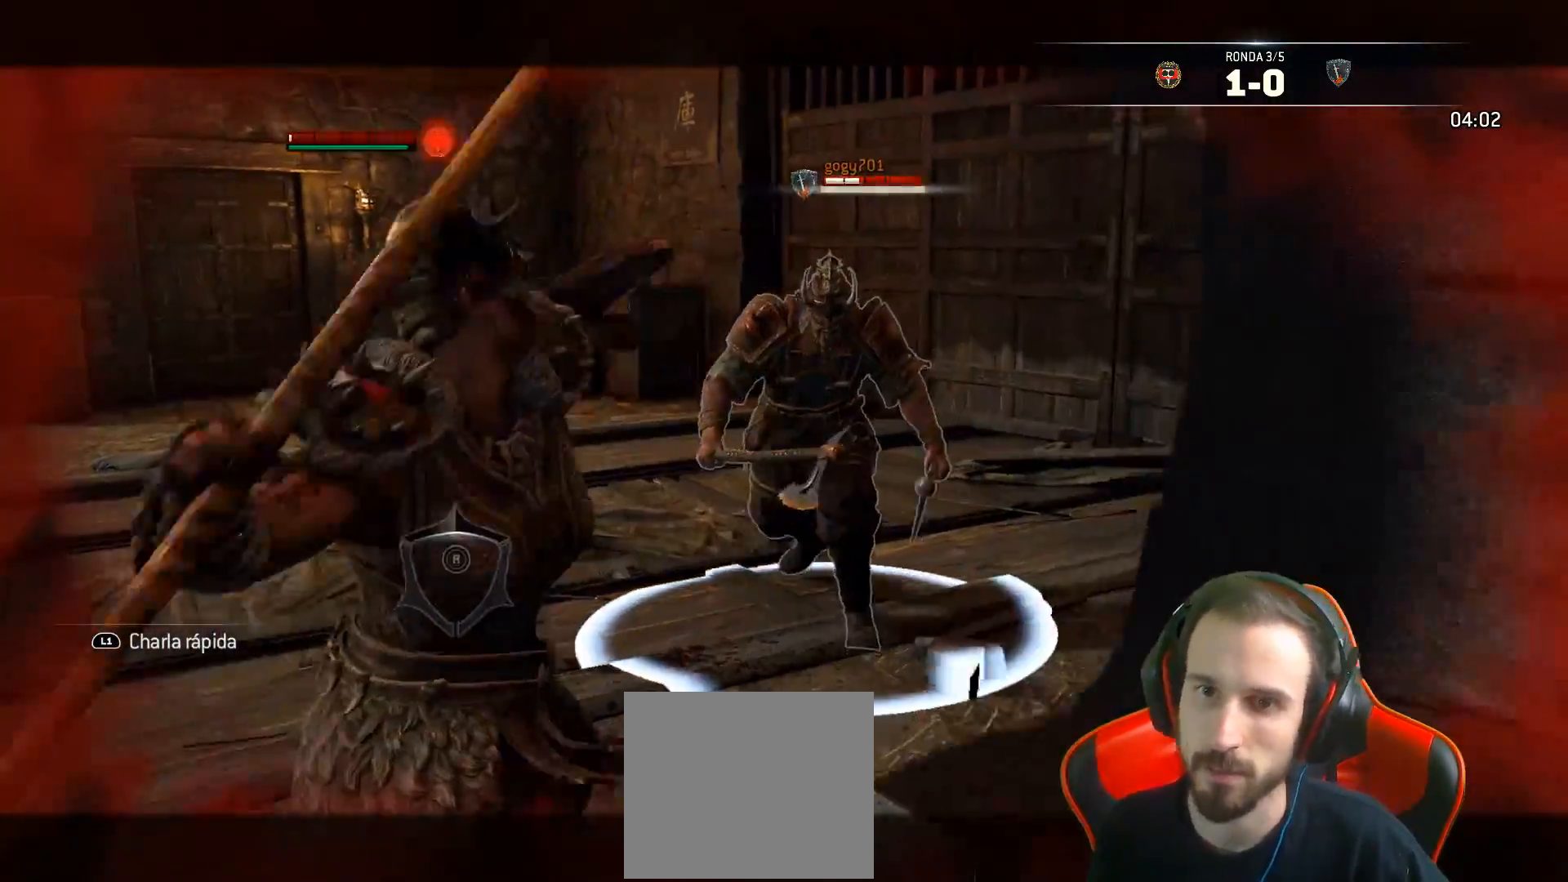
{"buttons": ["L2", "L3"], "left_stick": "left", "right_stick": "up-right", "events": [[133, "R1", "down"], [183, "left_stick", "up-left"], [250, "R1", "up"], [300, "L3", "down"], [300, "left_stick", "left"]]}